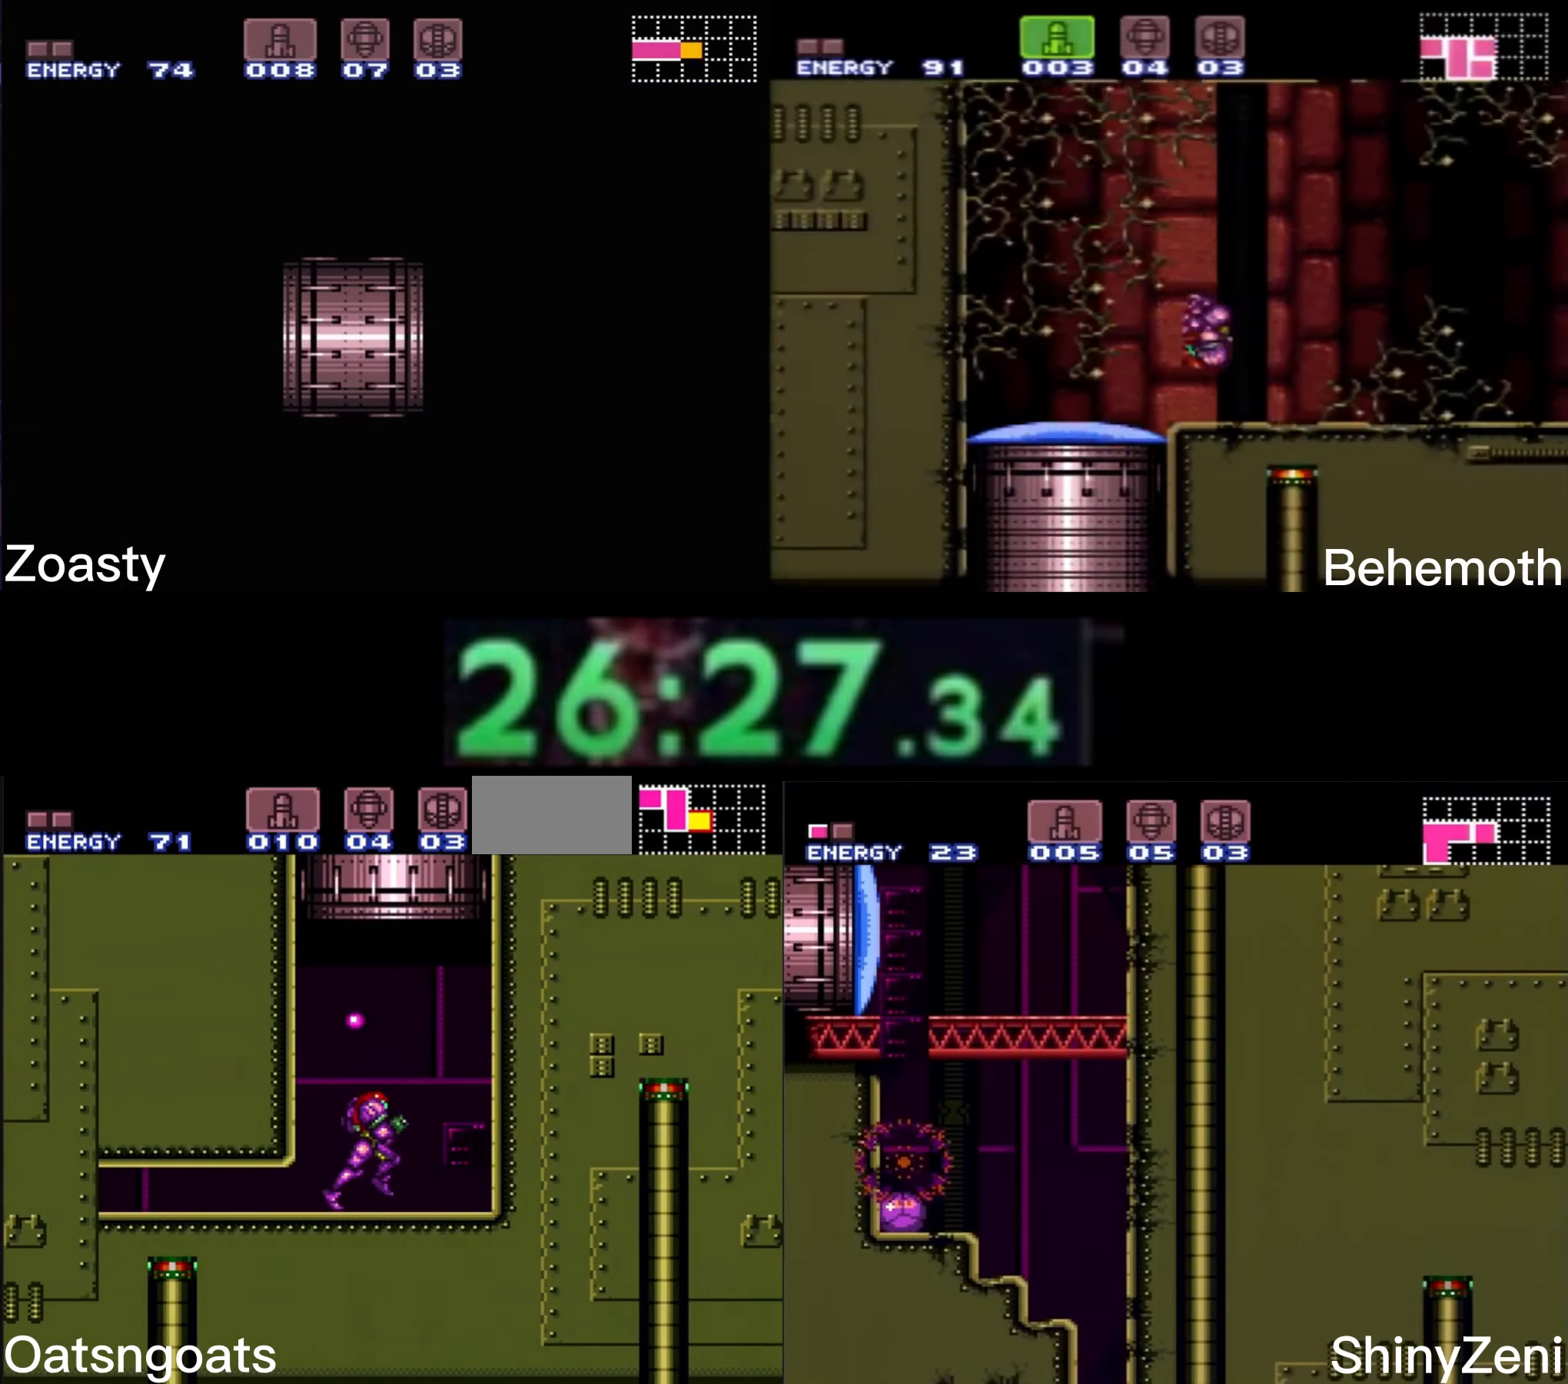
Gameplay with a controller (Nintendo layout); each line is a JSON object with the inputs held at the frame after it. "events" lists button and stick changes between this image and that frame as [ms after this image, input, new state], when the widget could be followed in between. Not read: L3 R3.
{"buttons": ["A", "B", "DPAD_UP"], "events": [[17, "A", "down"], [50, "DPAD_UP", "down"], [67, "DPAD_RIGHT", "up"]]}
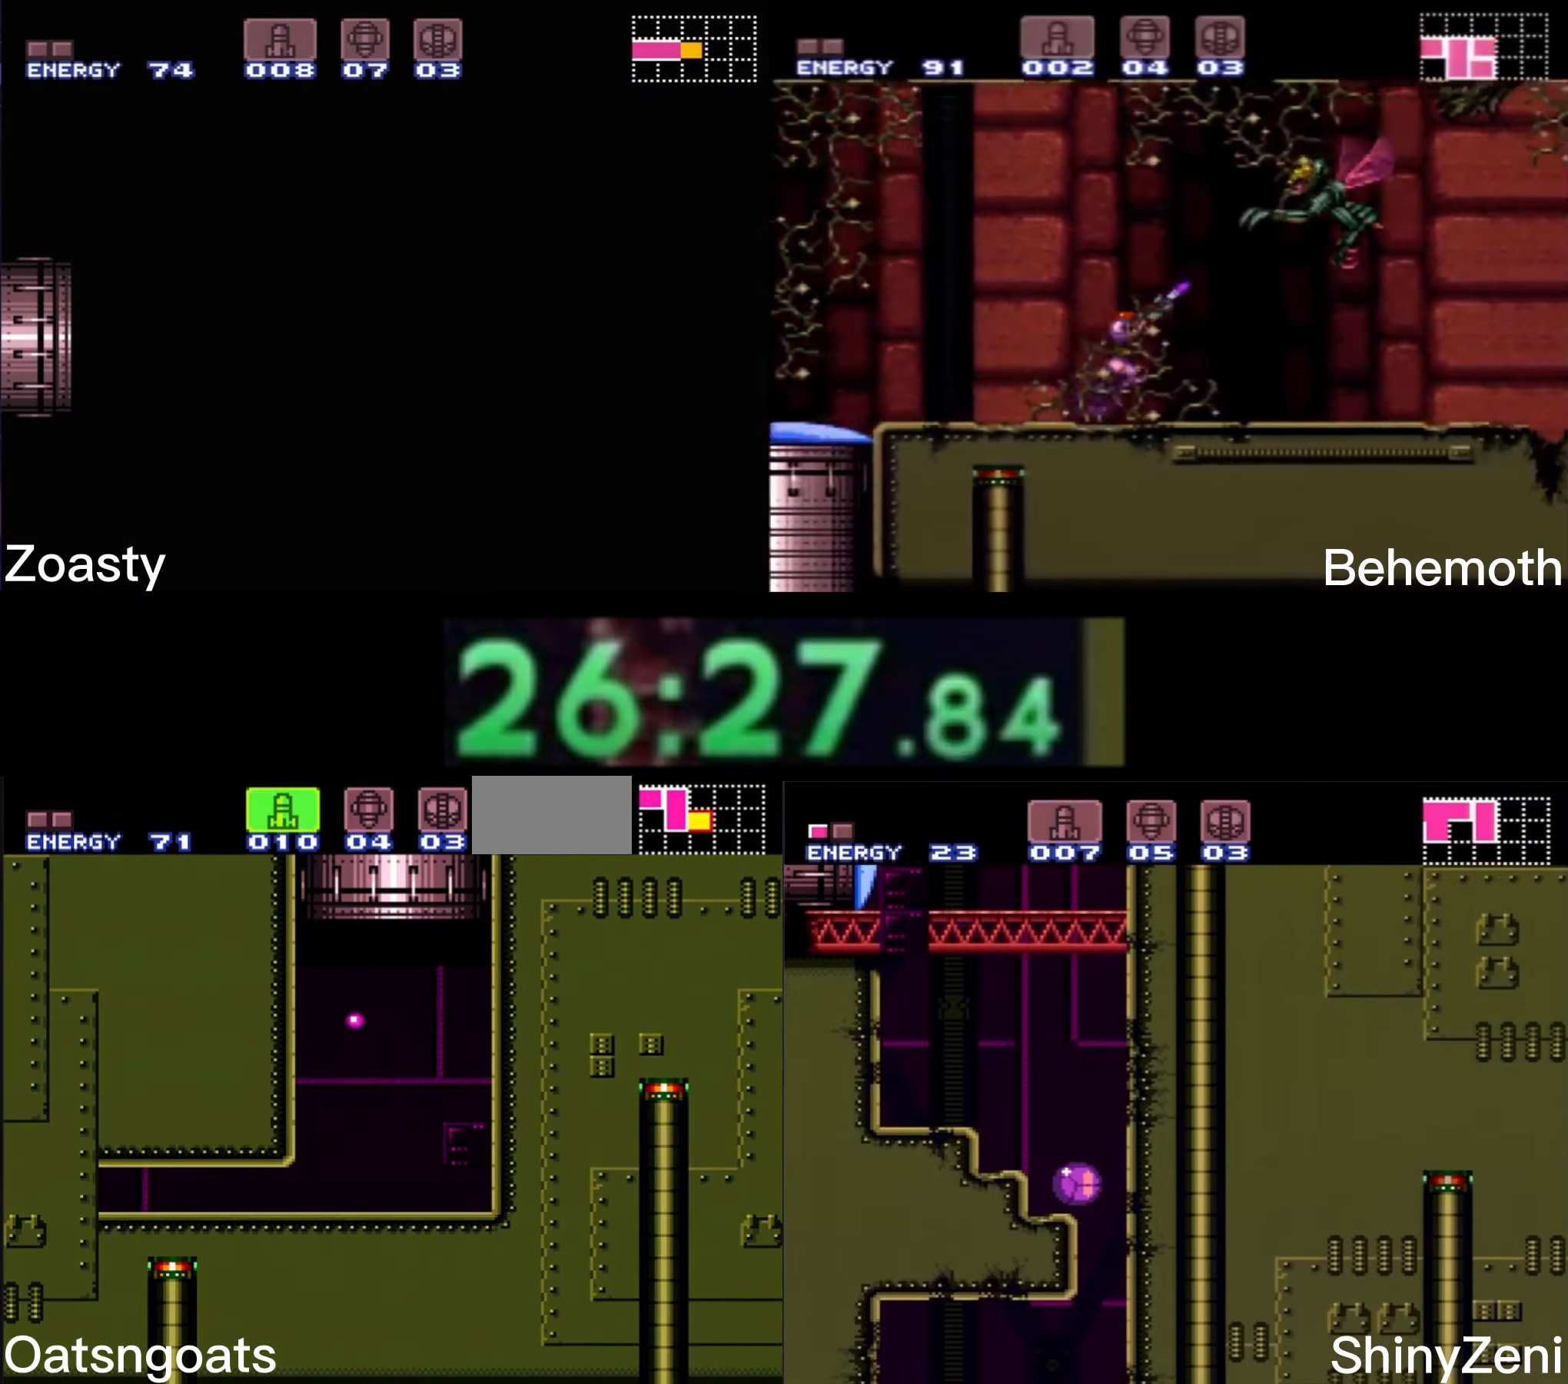
{"buttons": [], "events": [[200, "DPAD_UP", "up"], [250, "A", "up"], [250, "B", "up"]]}
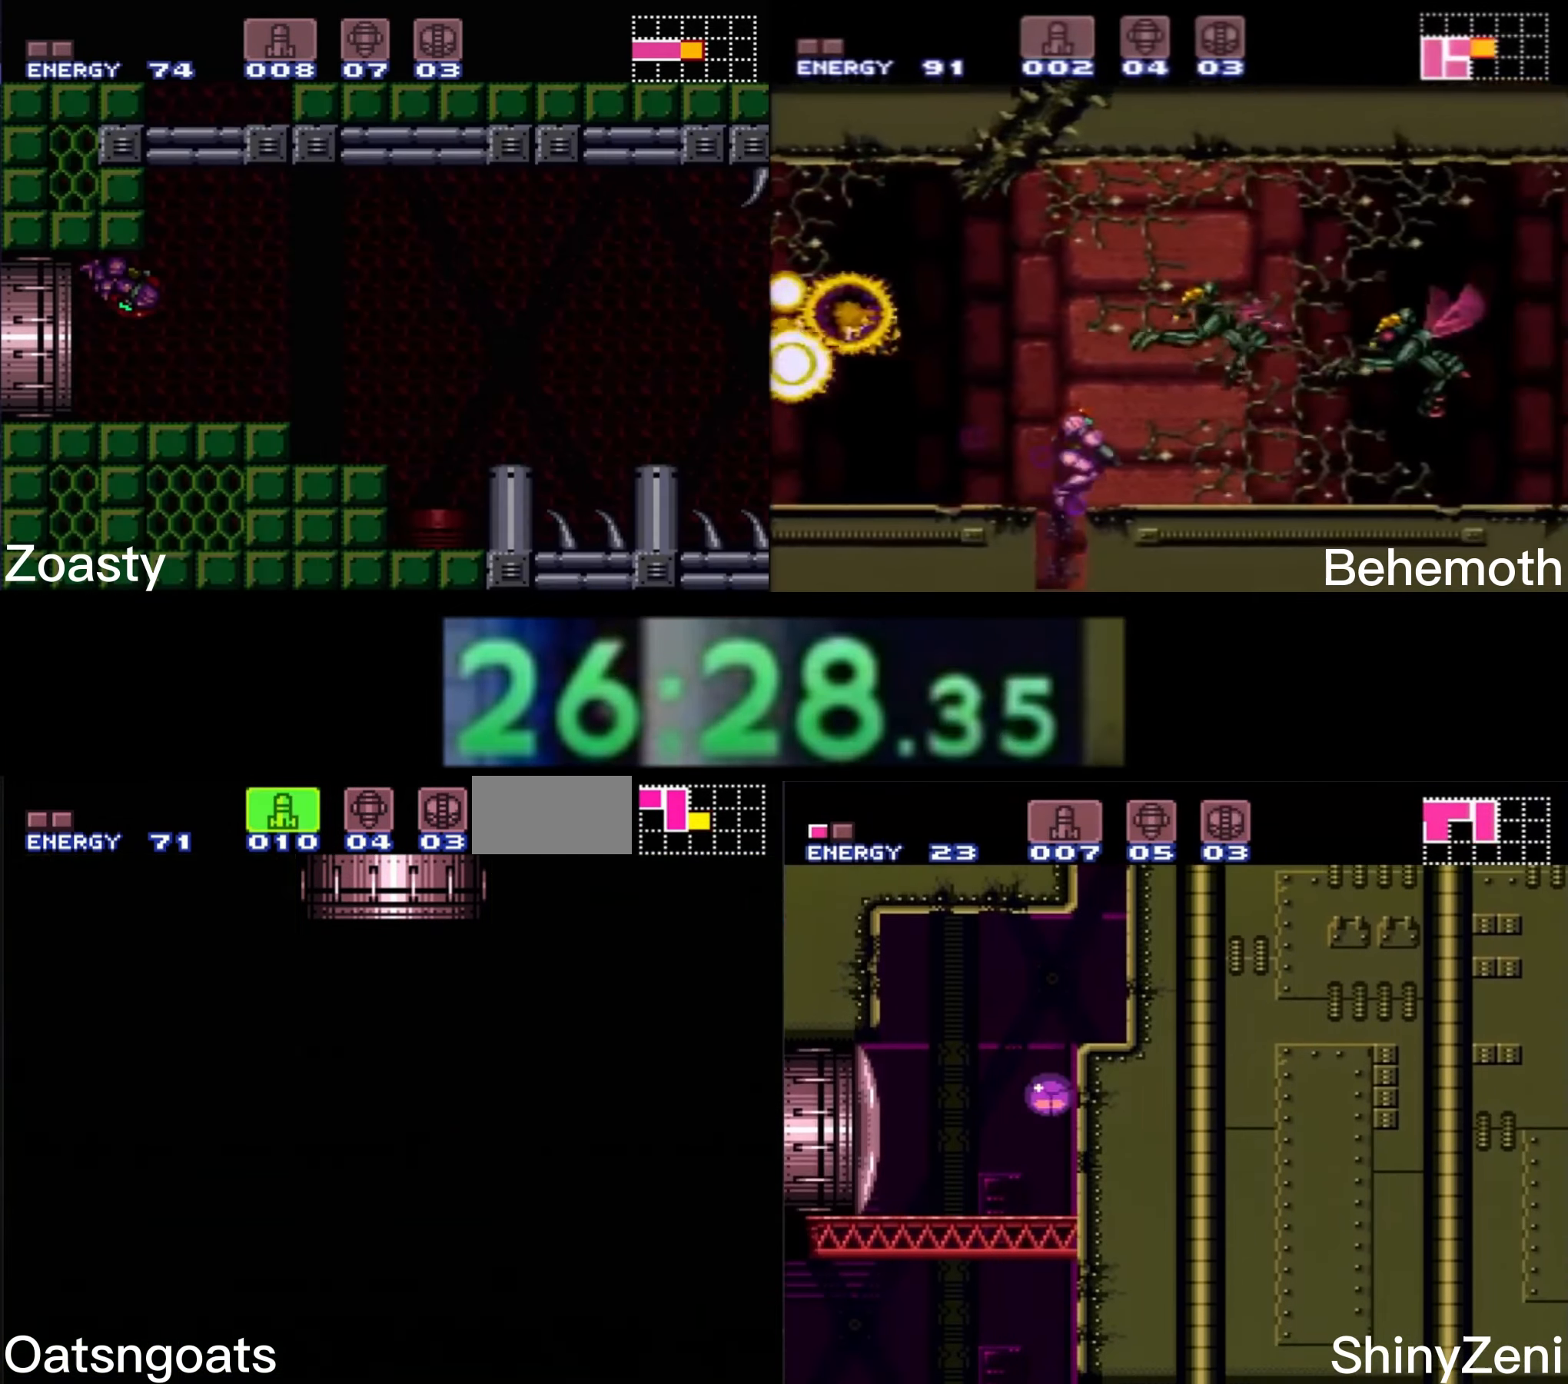
{"buttons": ["B"], "events": [[17, "B", "down"]]}
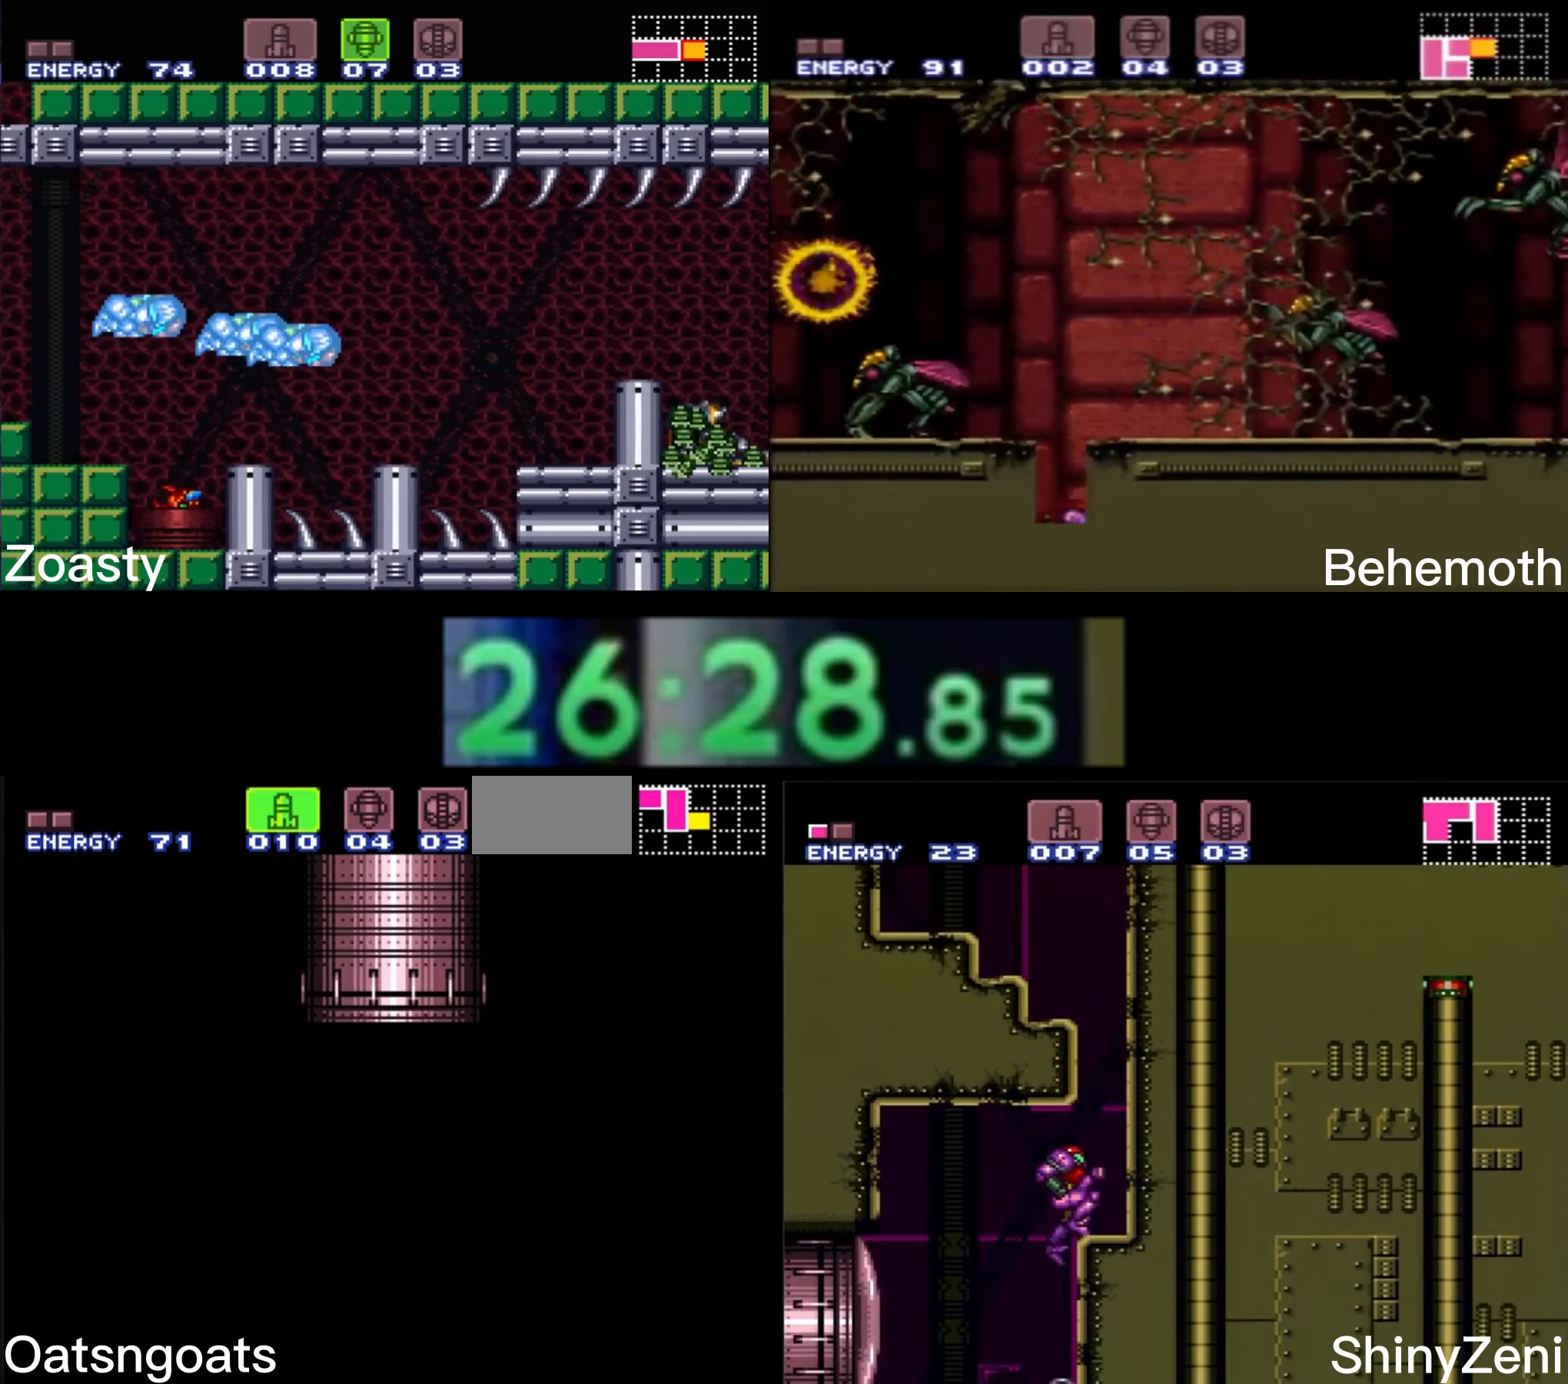
{"buttons": ["B", "DPAD_RIGHT"], "events": [[17, "DPAD_RIGHT", "down"], [84, "DPAD_RIGHT", "up"], [267, "DPAD_RIGHT", "down"], [350, "DPAD_RIGHT", "up"], [450, "DPAD_RIGHT", "down"]]}
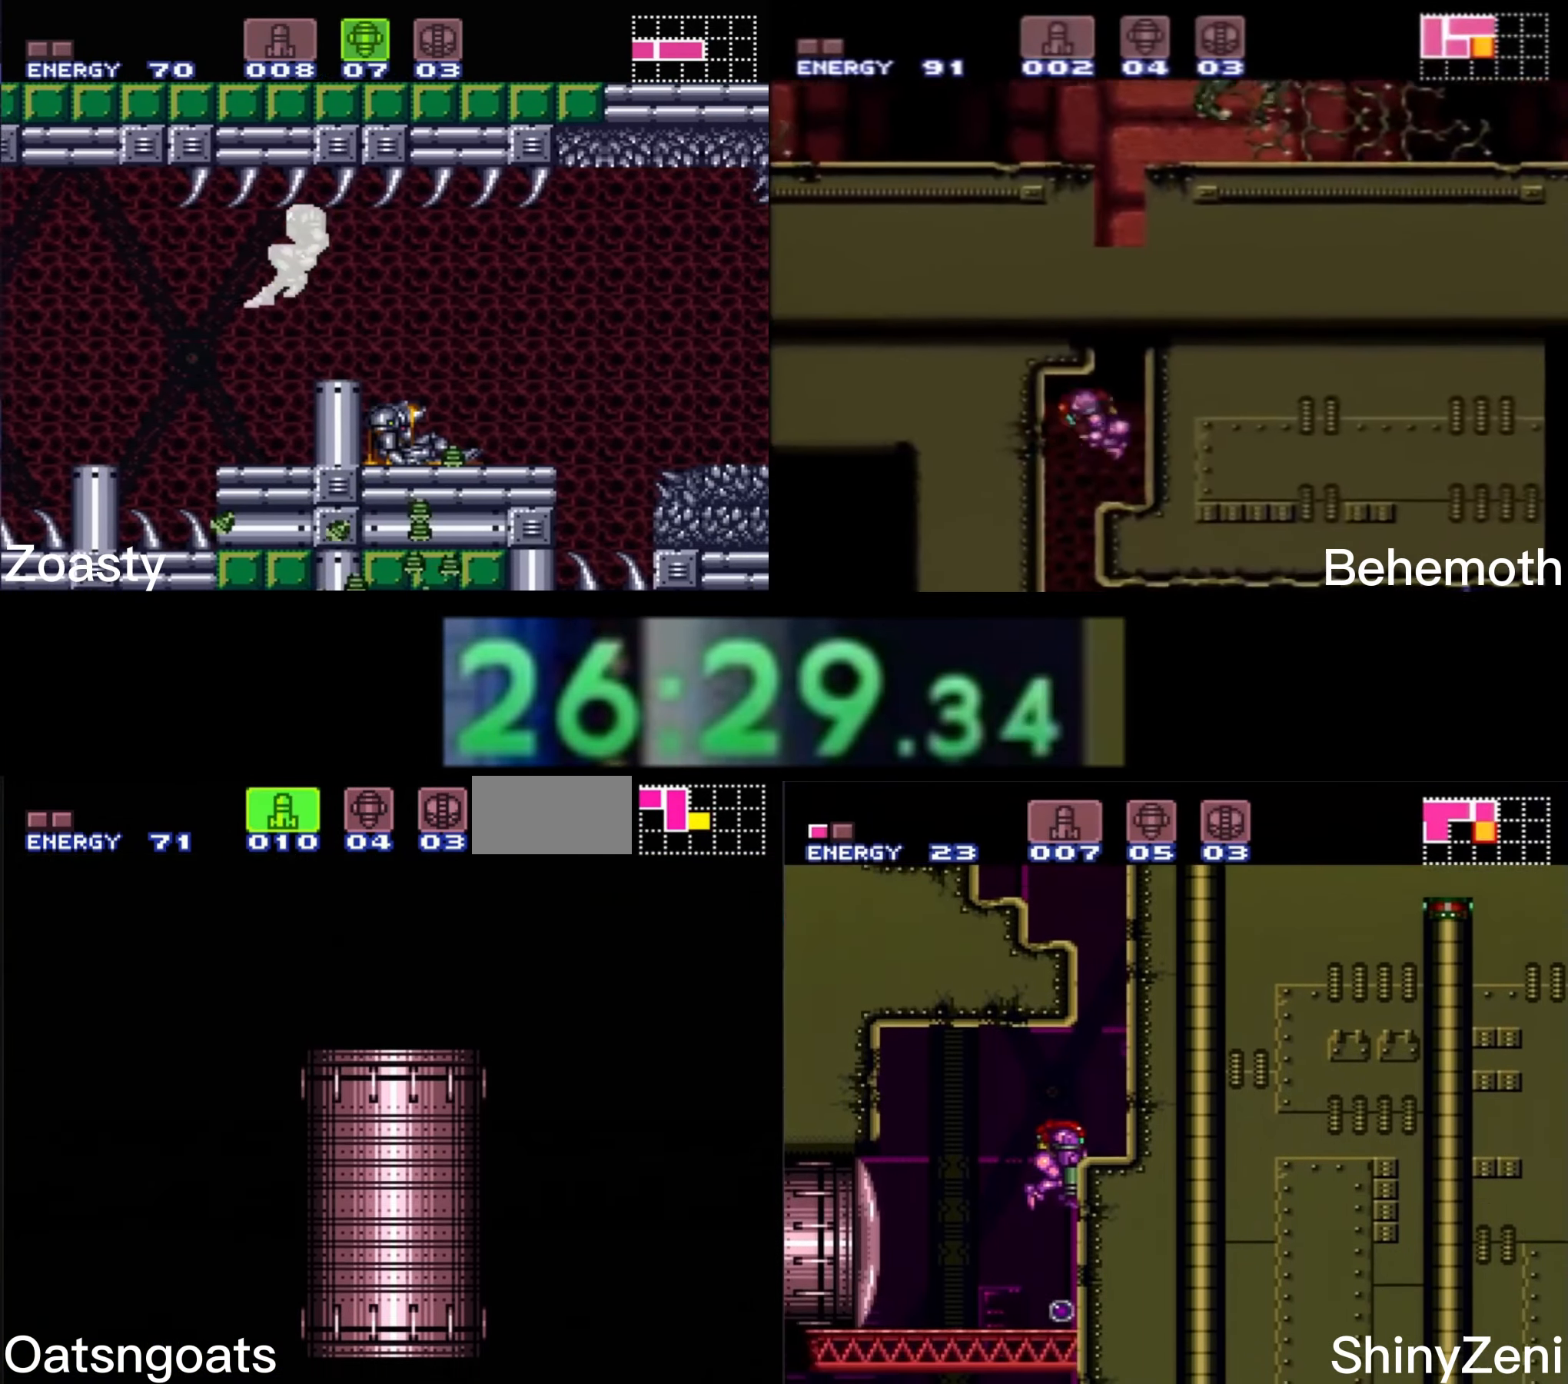
{"buttons": ["B", "DPAD_RIGHT"], "events": [[167, "B", "up"], [184, "B", "down"]]}
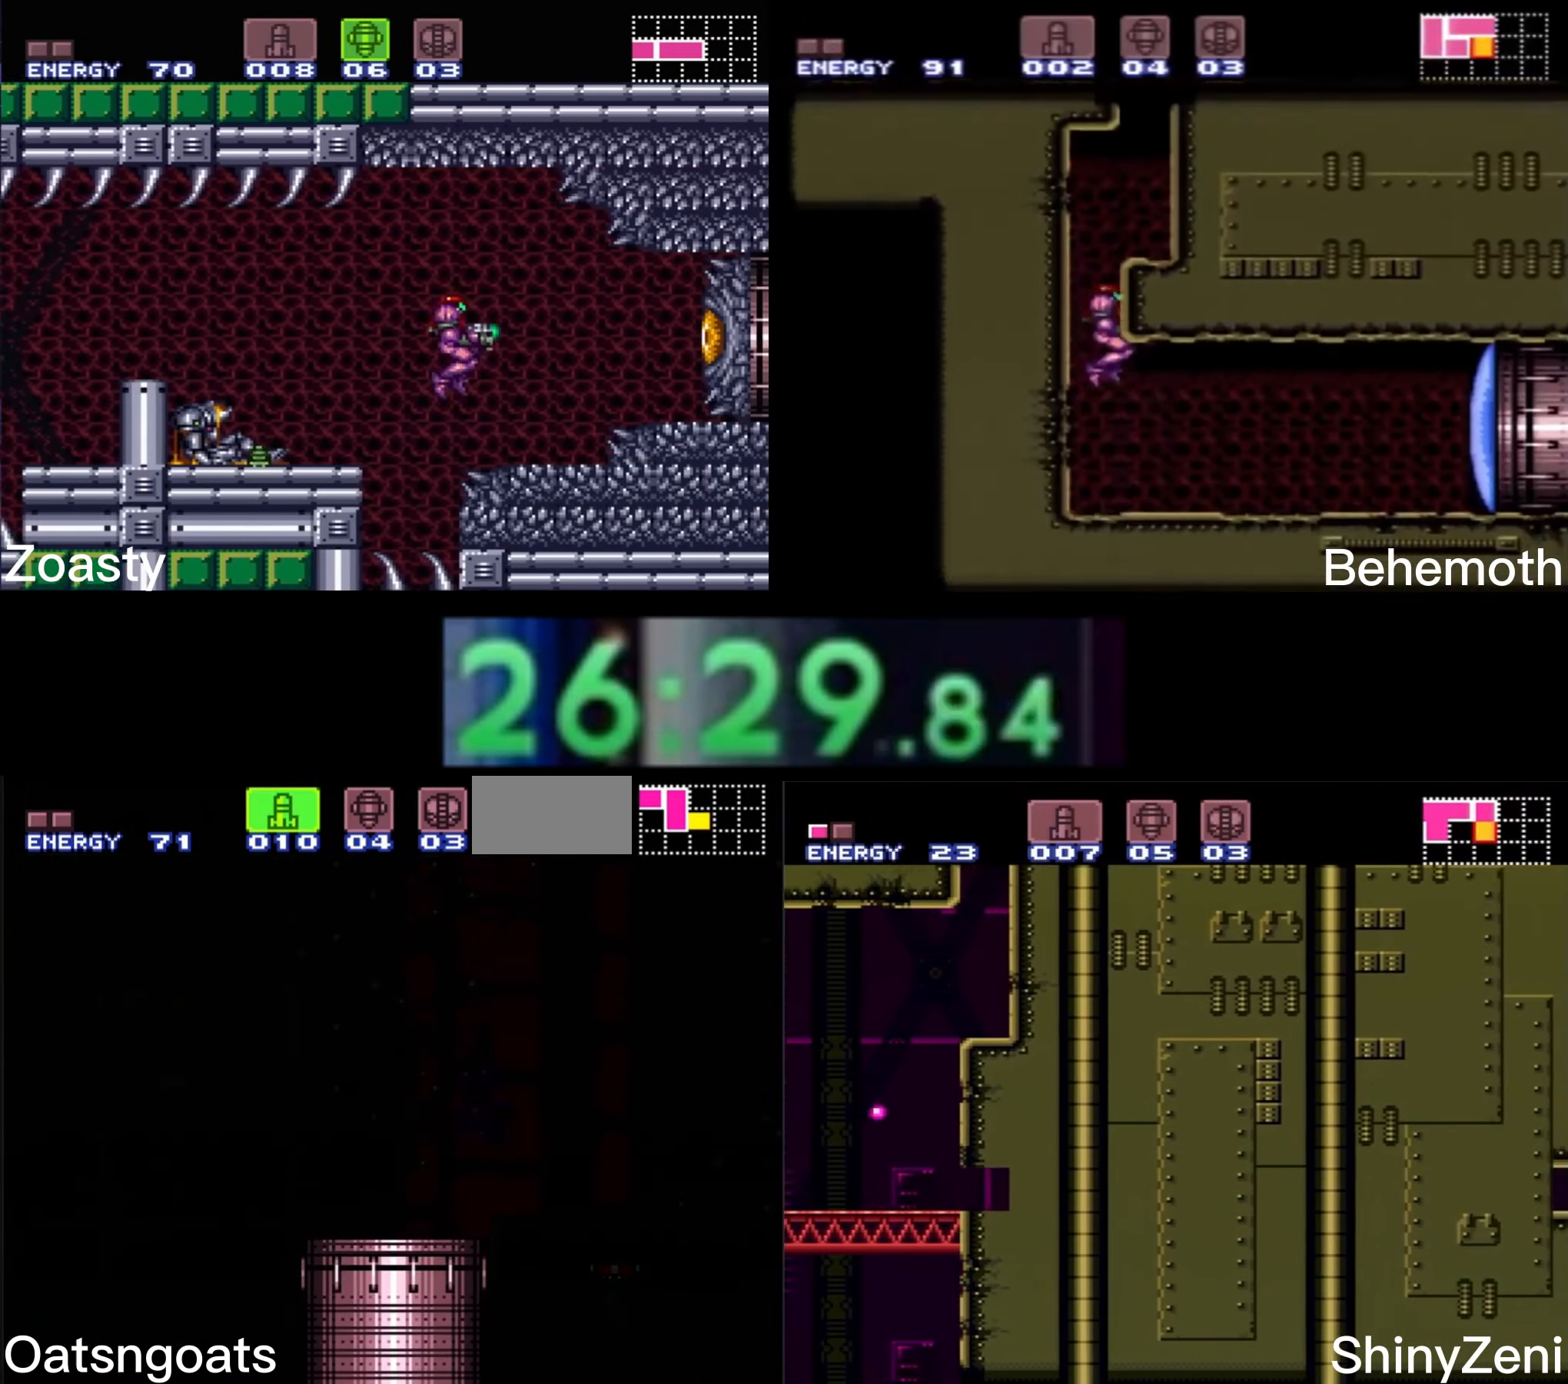
{"buttons": ["B", "DPAD_RIGHT"], "events": []}
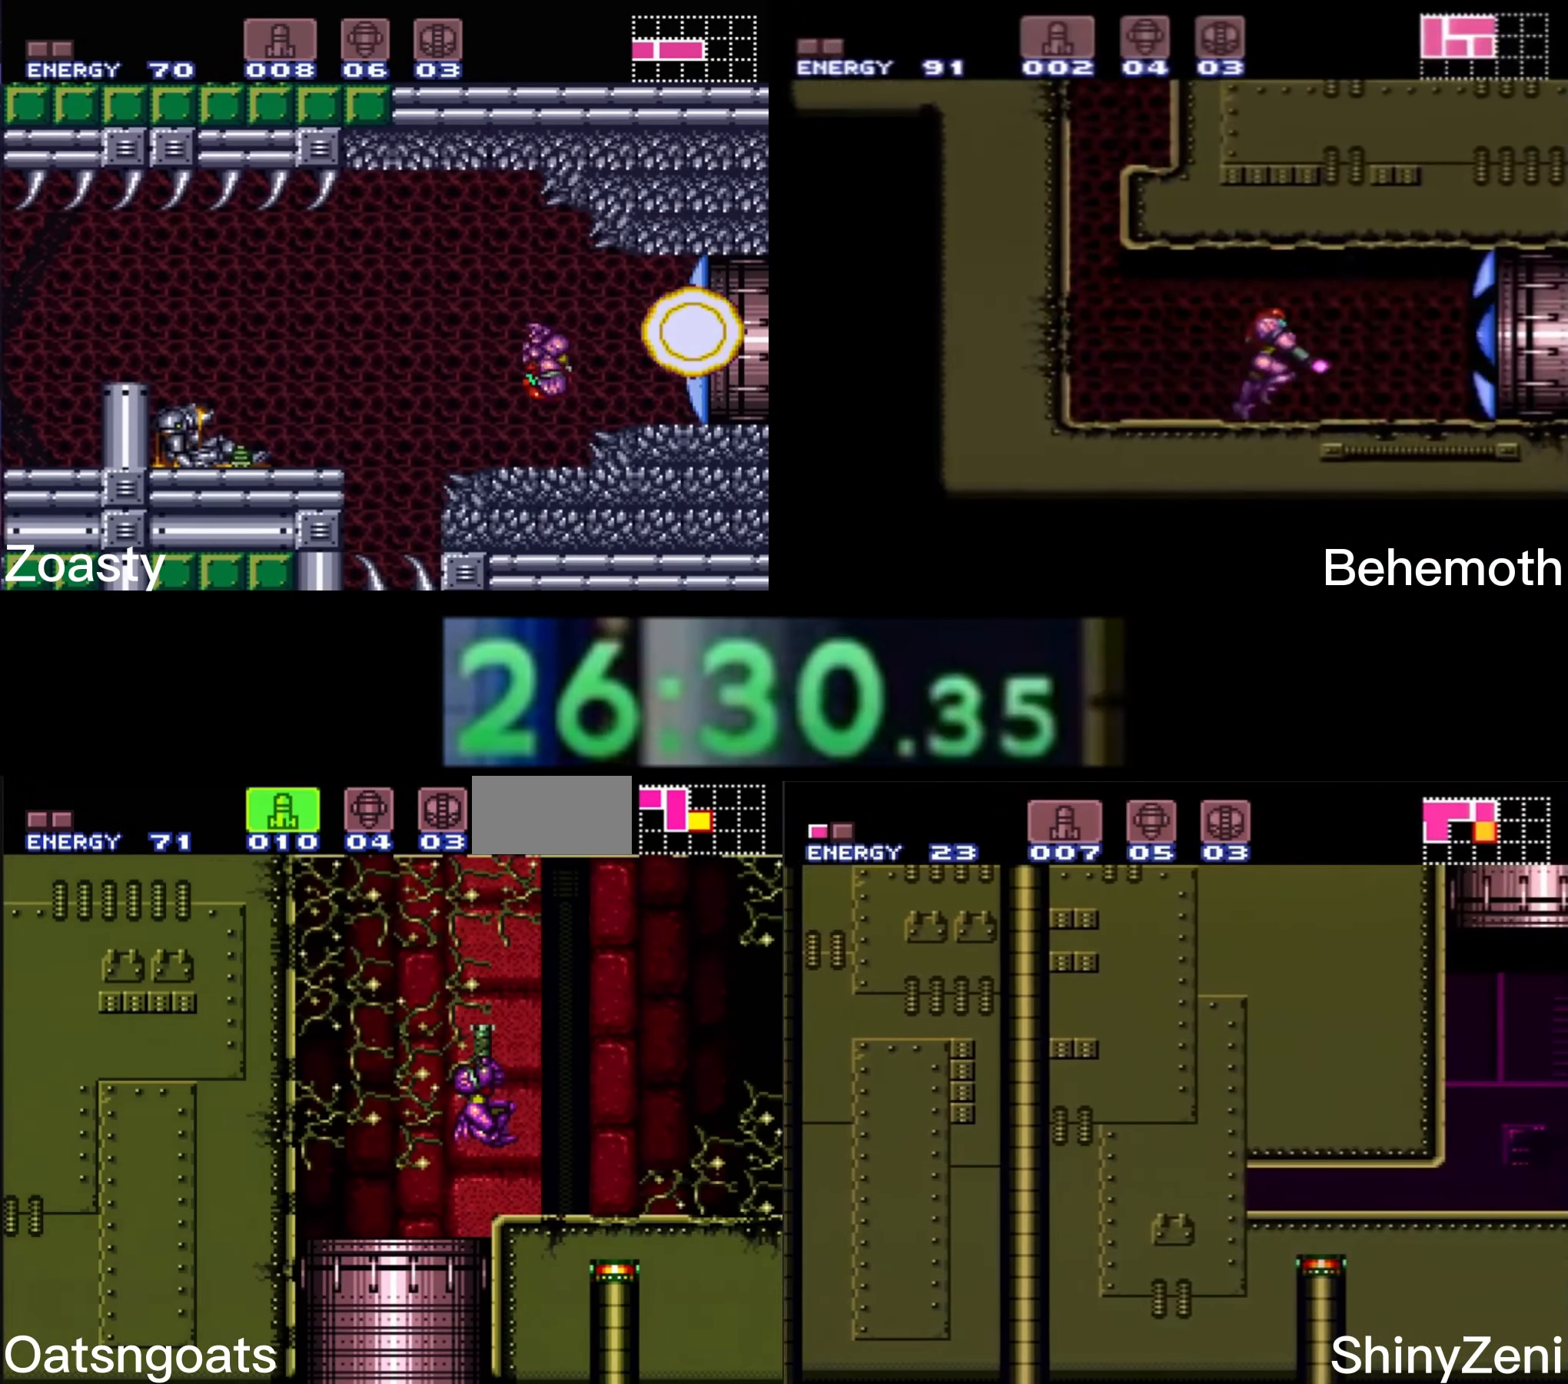
{"buttons": ["B", "R1", "DPAD_RIGHT"], "events": [[334, "R1", "down"]]}
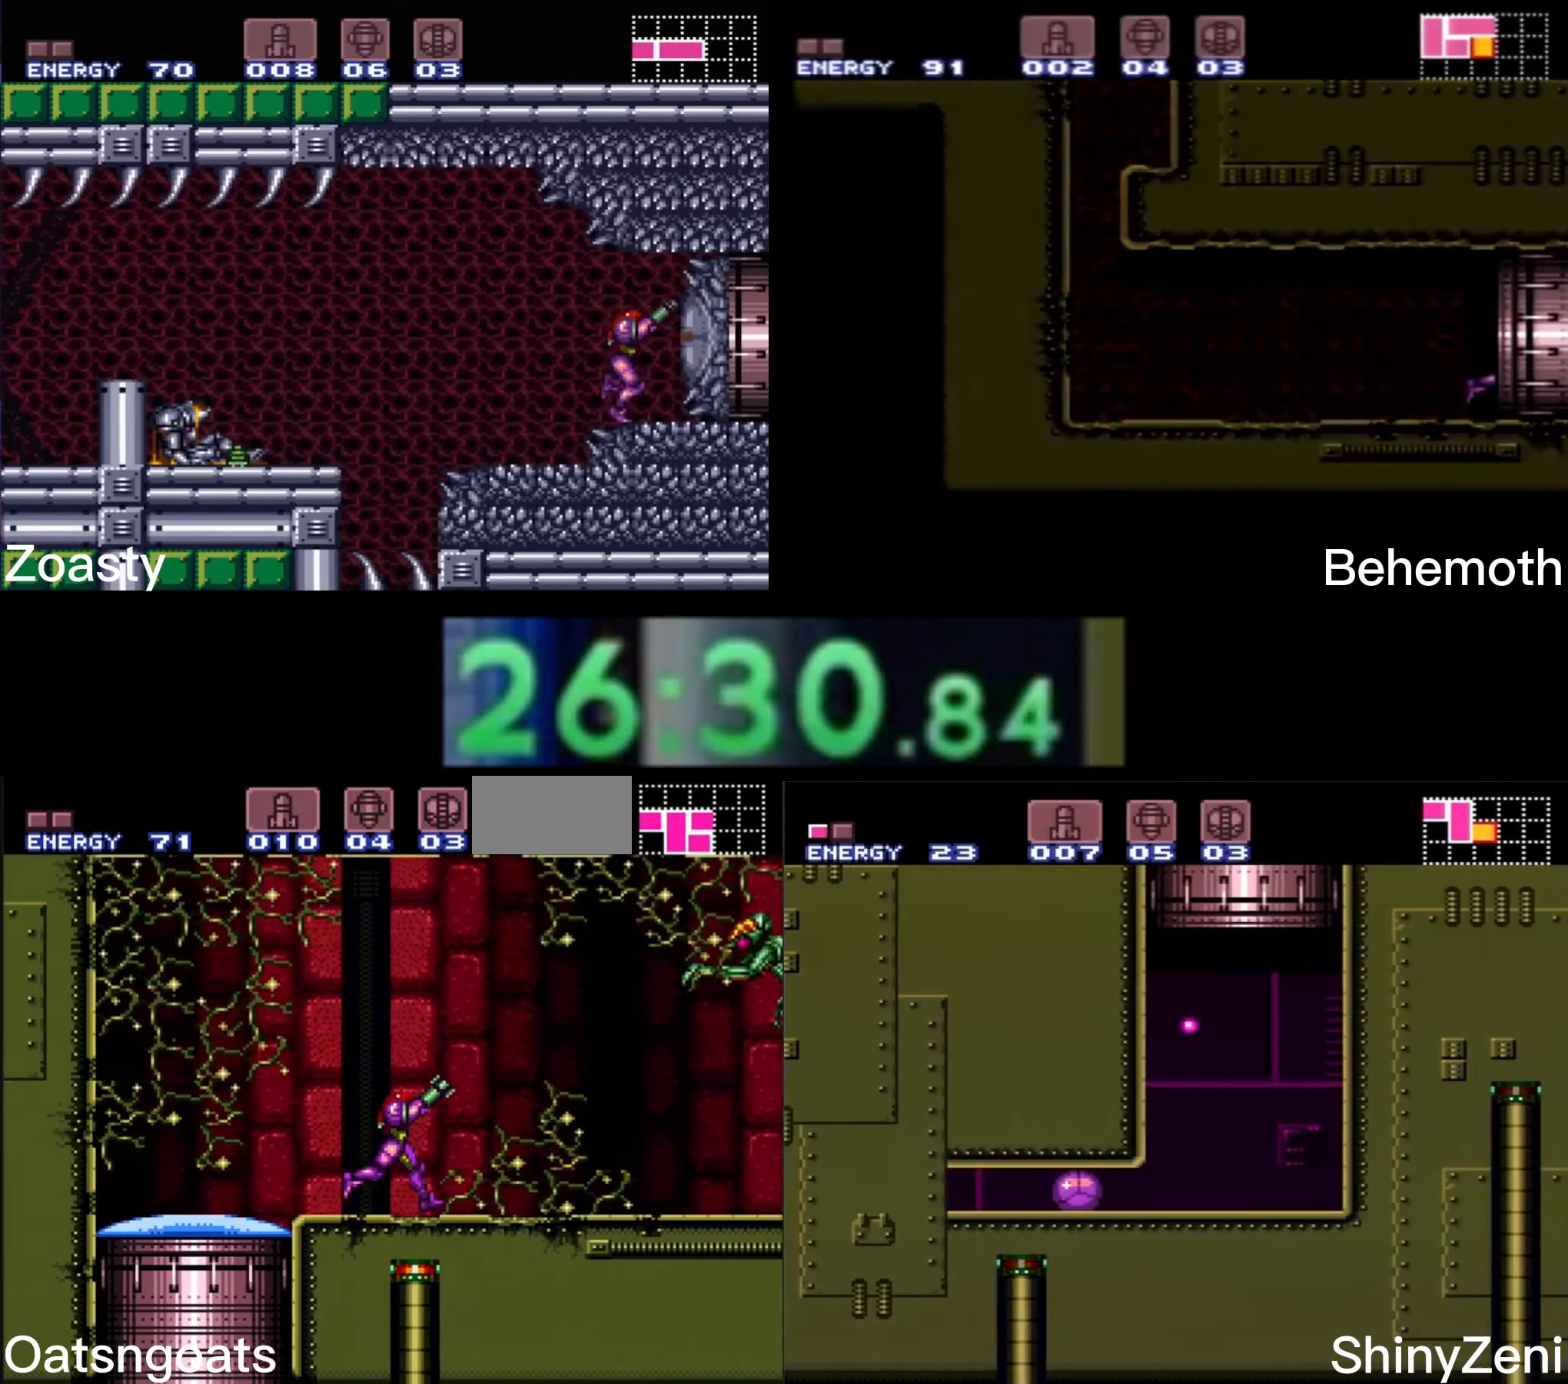
{"buttons": ["B", "X", "L1", "DPAD_RIGHT"], "events": [[150, "X", "down"], [216, "R1", "up"], [233, "L1", "down"], [233, "X", "up"], [450, "X", "down"]]}
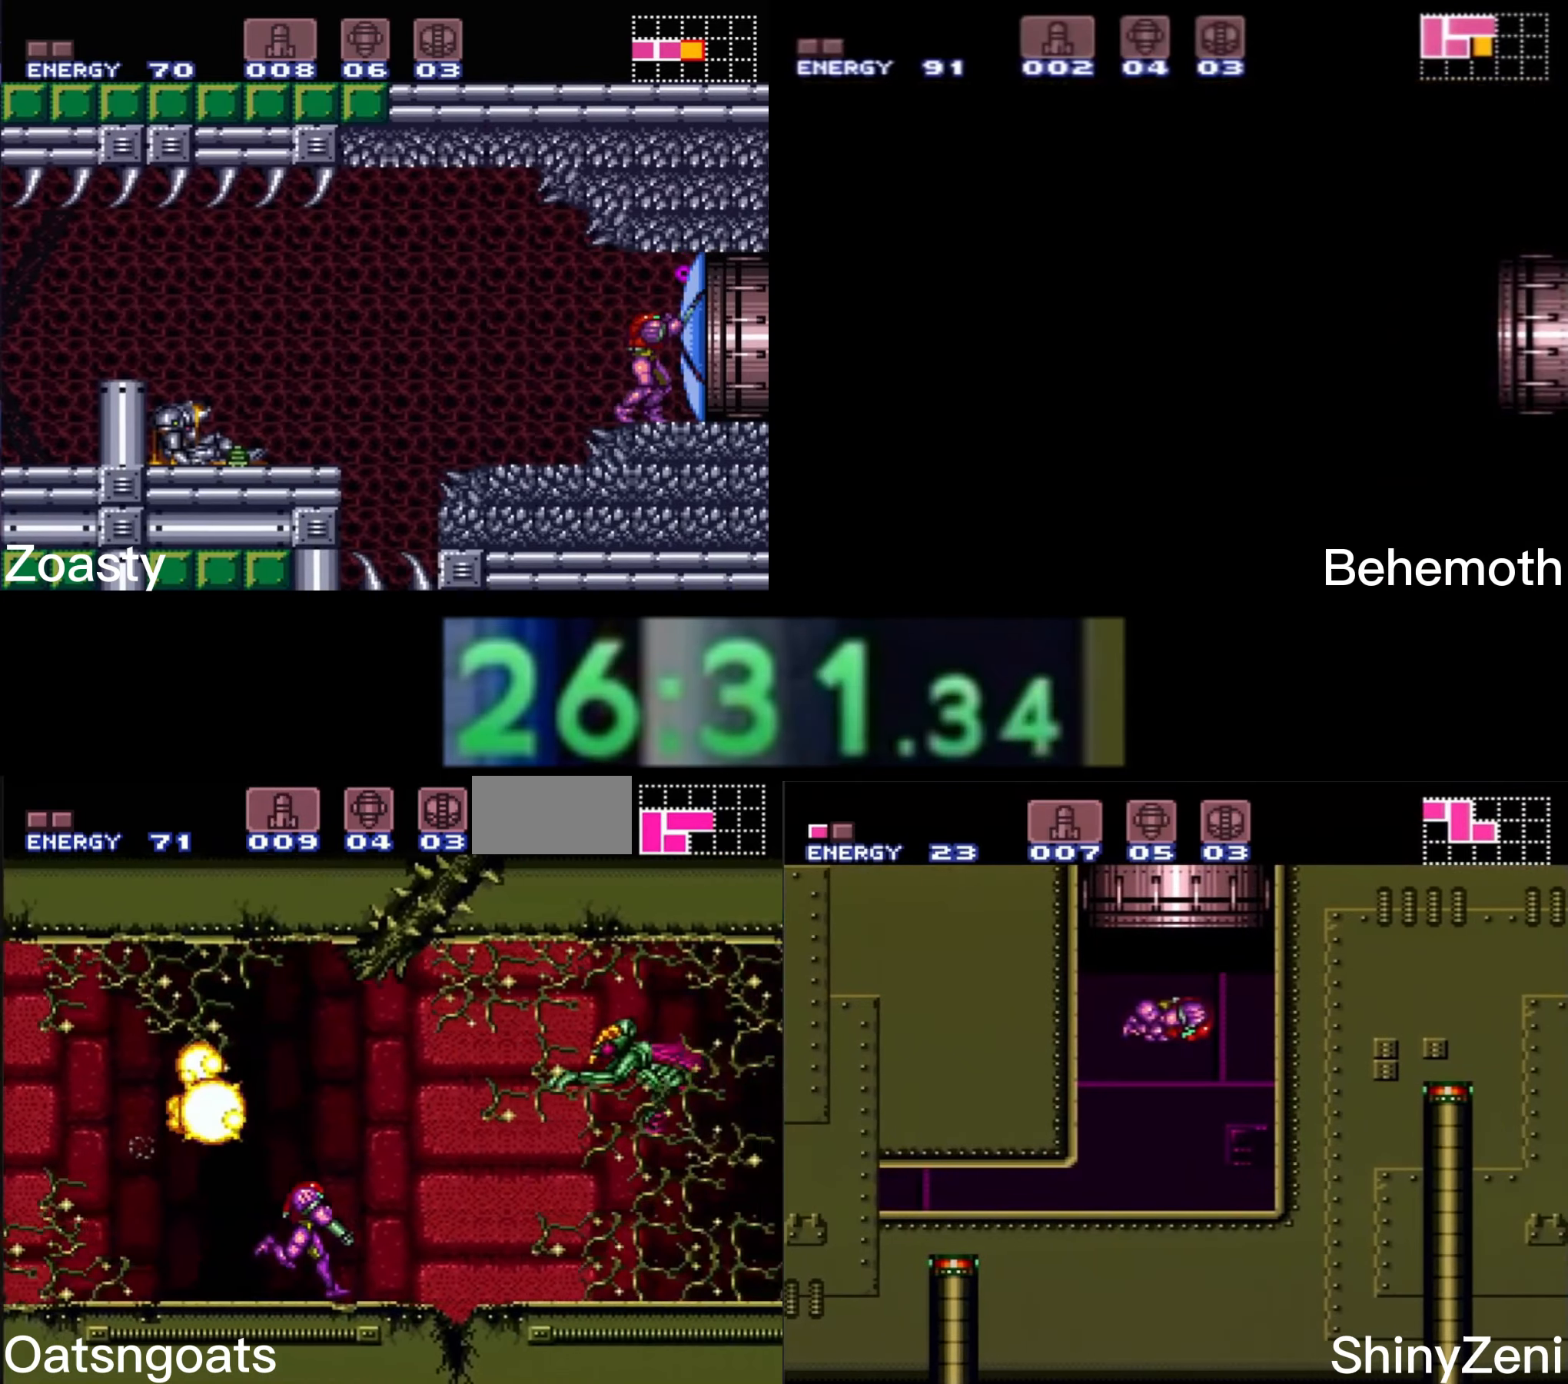
{"buttons": ["B", "DPAD_DOWN"], "events": [[16, "X", "up"], [83, "L1", "up"], [200, "DPAD_LEFT", "down"], [383, "DPAD_DOWN", "down"], [383, "DPAD_LEFT", "up"], [383, "DPAD_RIGHT", "up"]]}
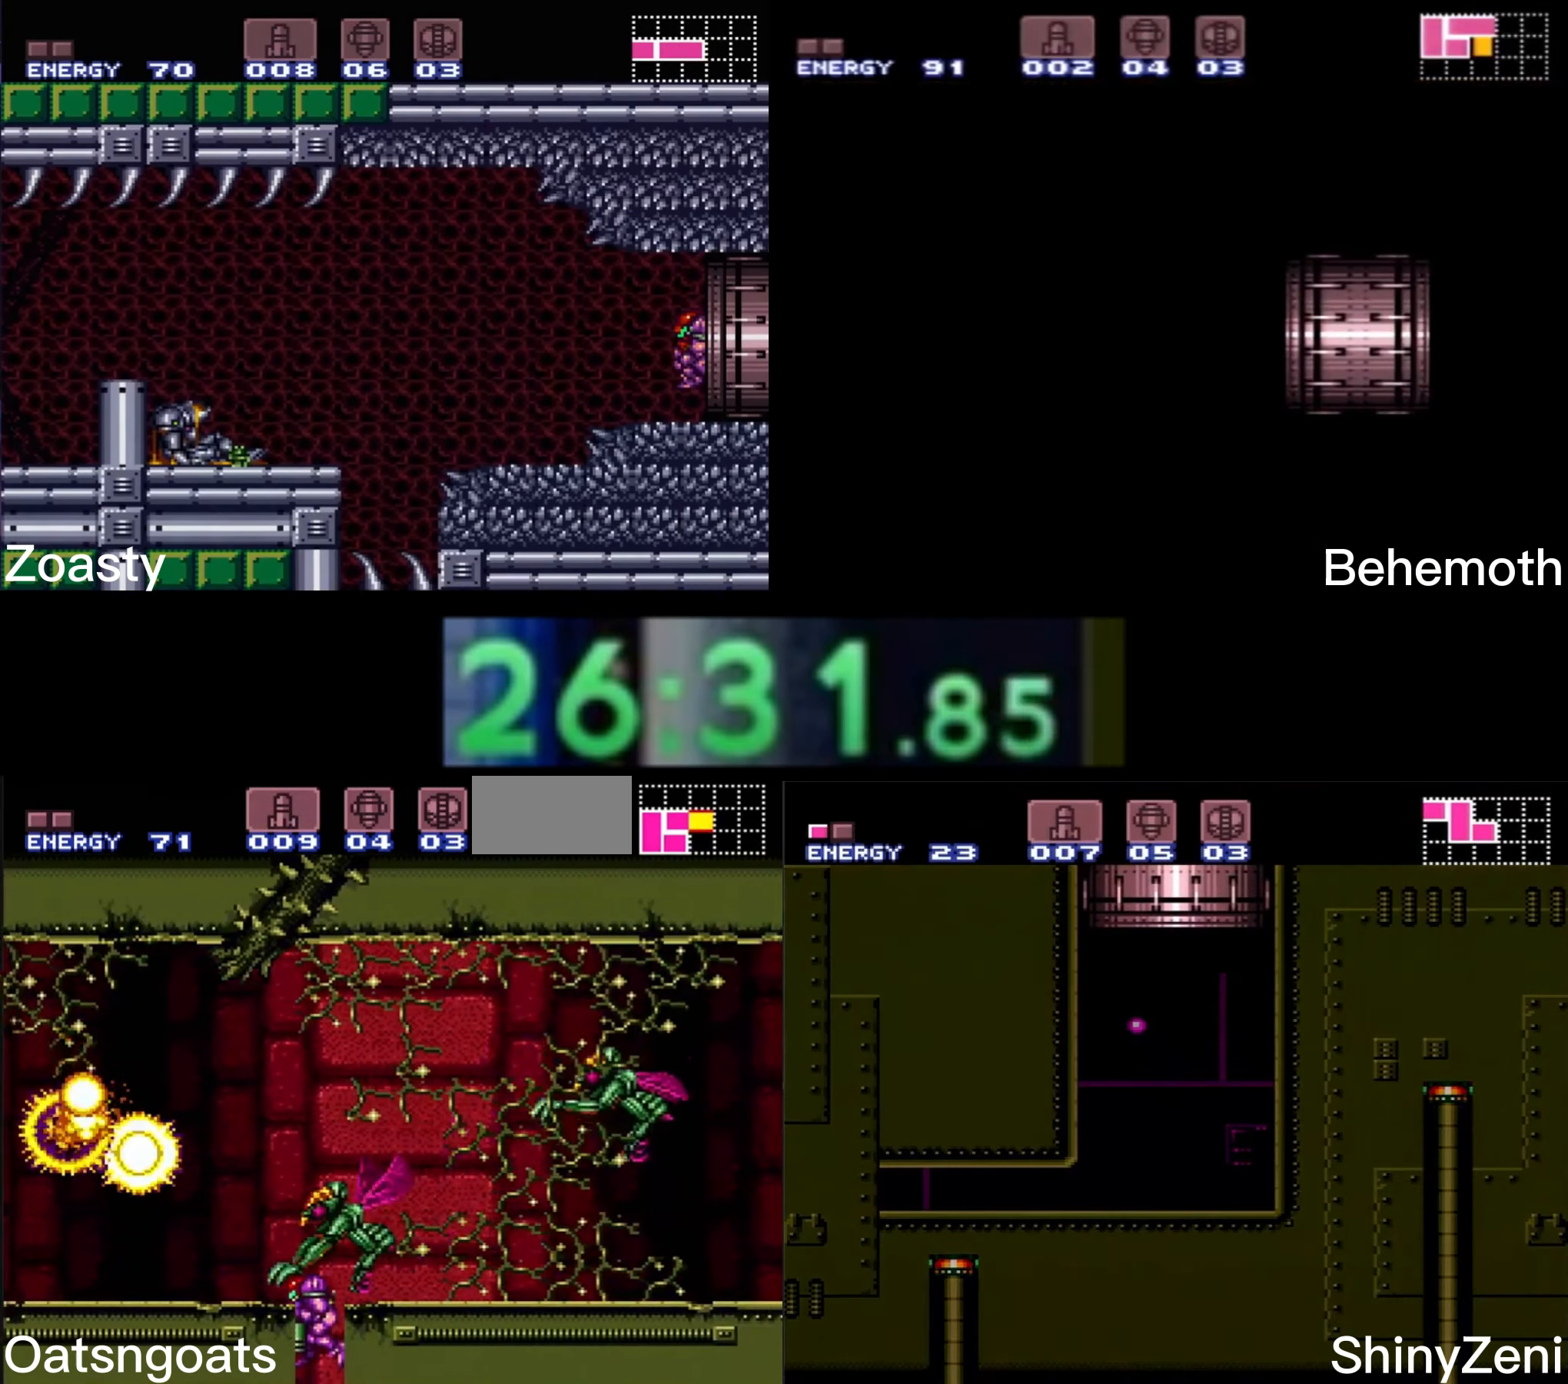
{"buttons": ["B", "DPAD_LEFT"]}
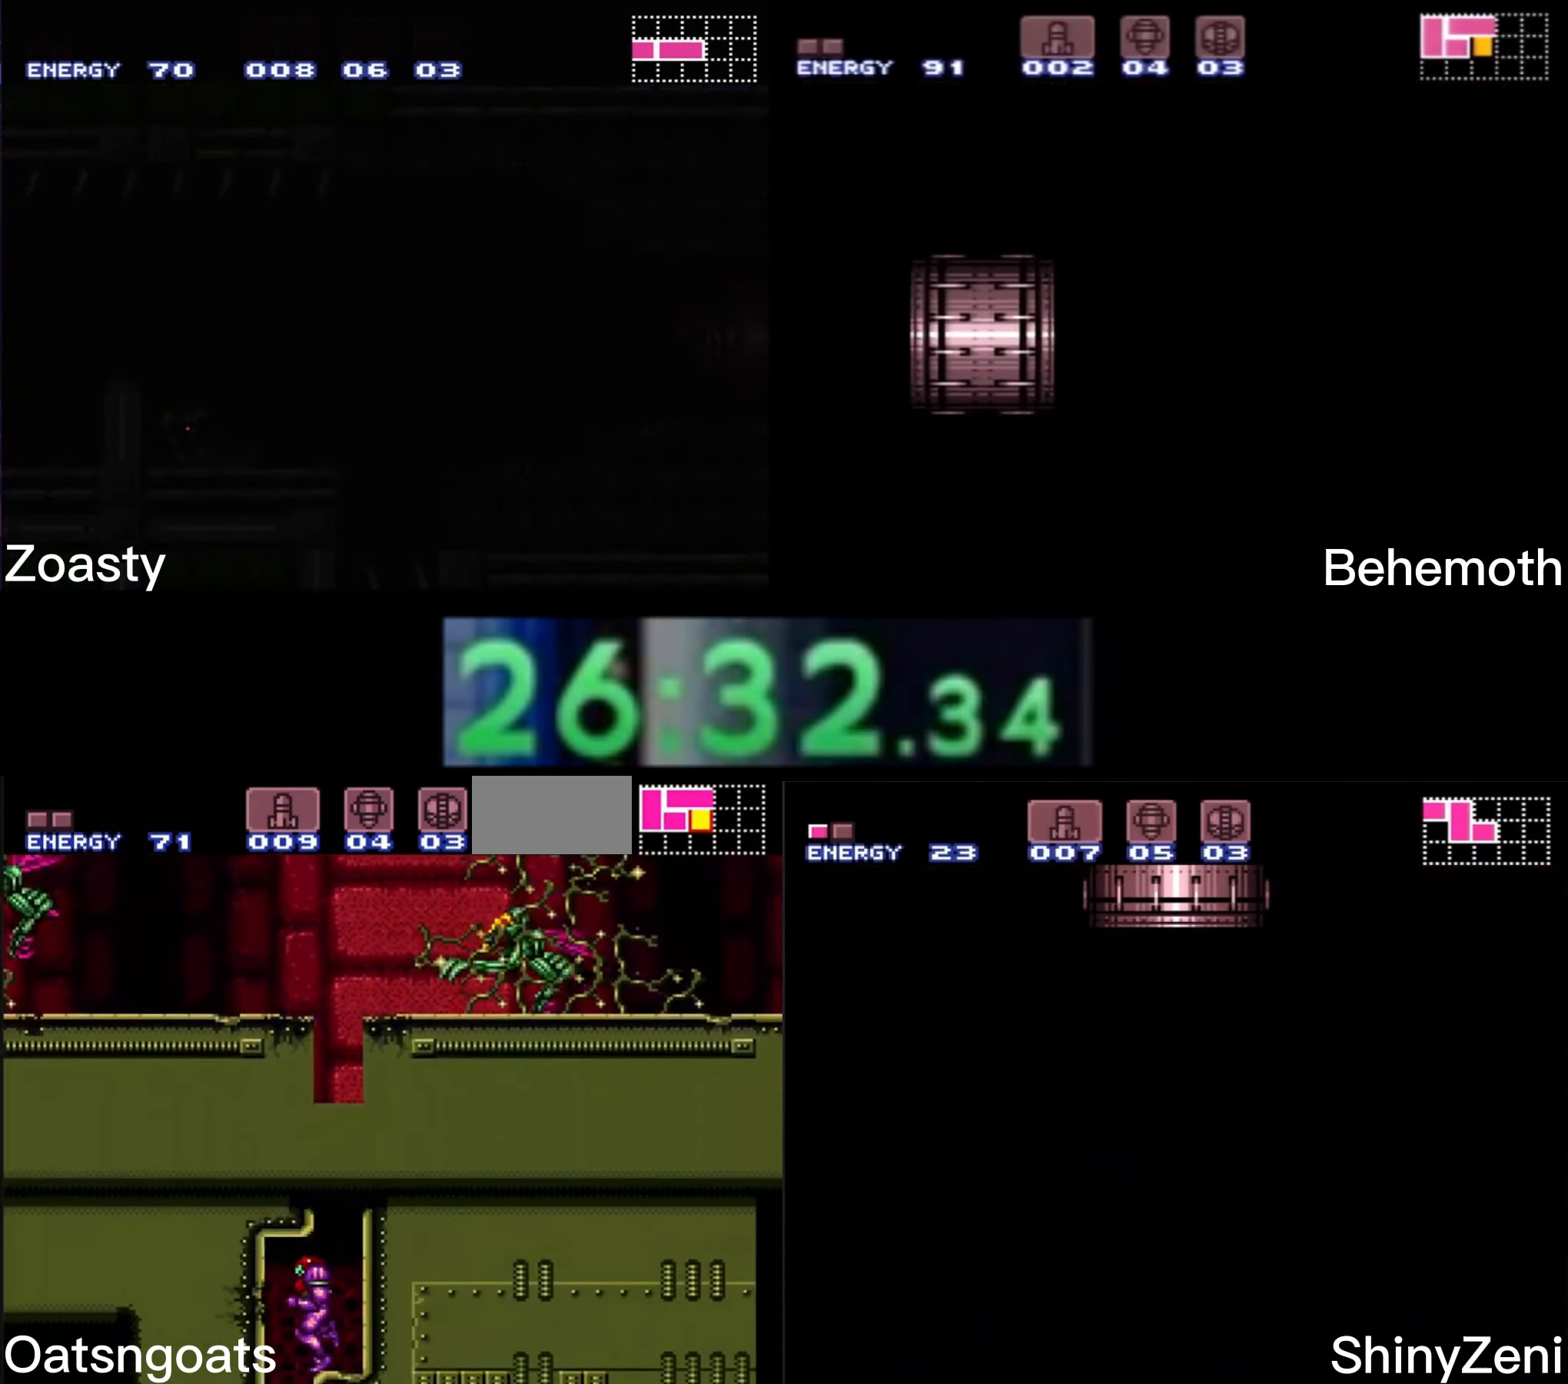
{"buttons": ["B", "DPAD_RIGHT"], "events": [[16, "A", "down"], [50, "A", "up"], [350, "DPAD_LEFT", "up"], [416, "DPAD_RIGHT", "down"]]}
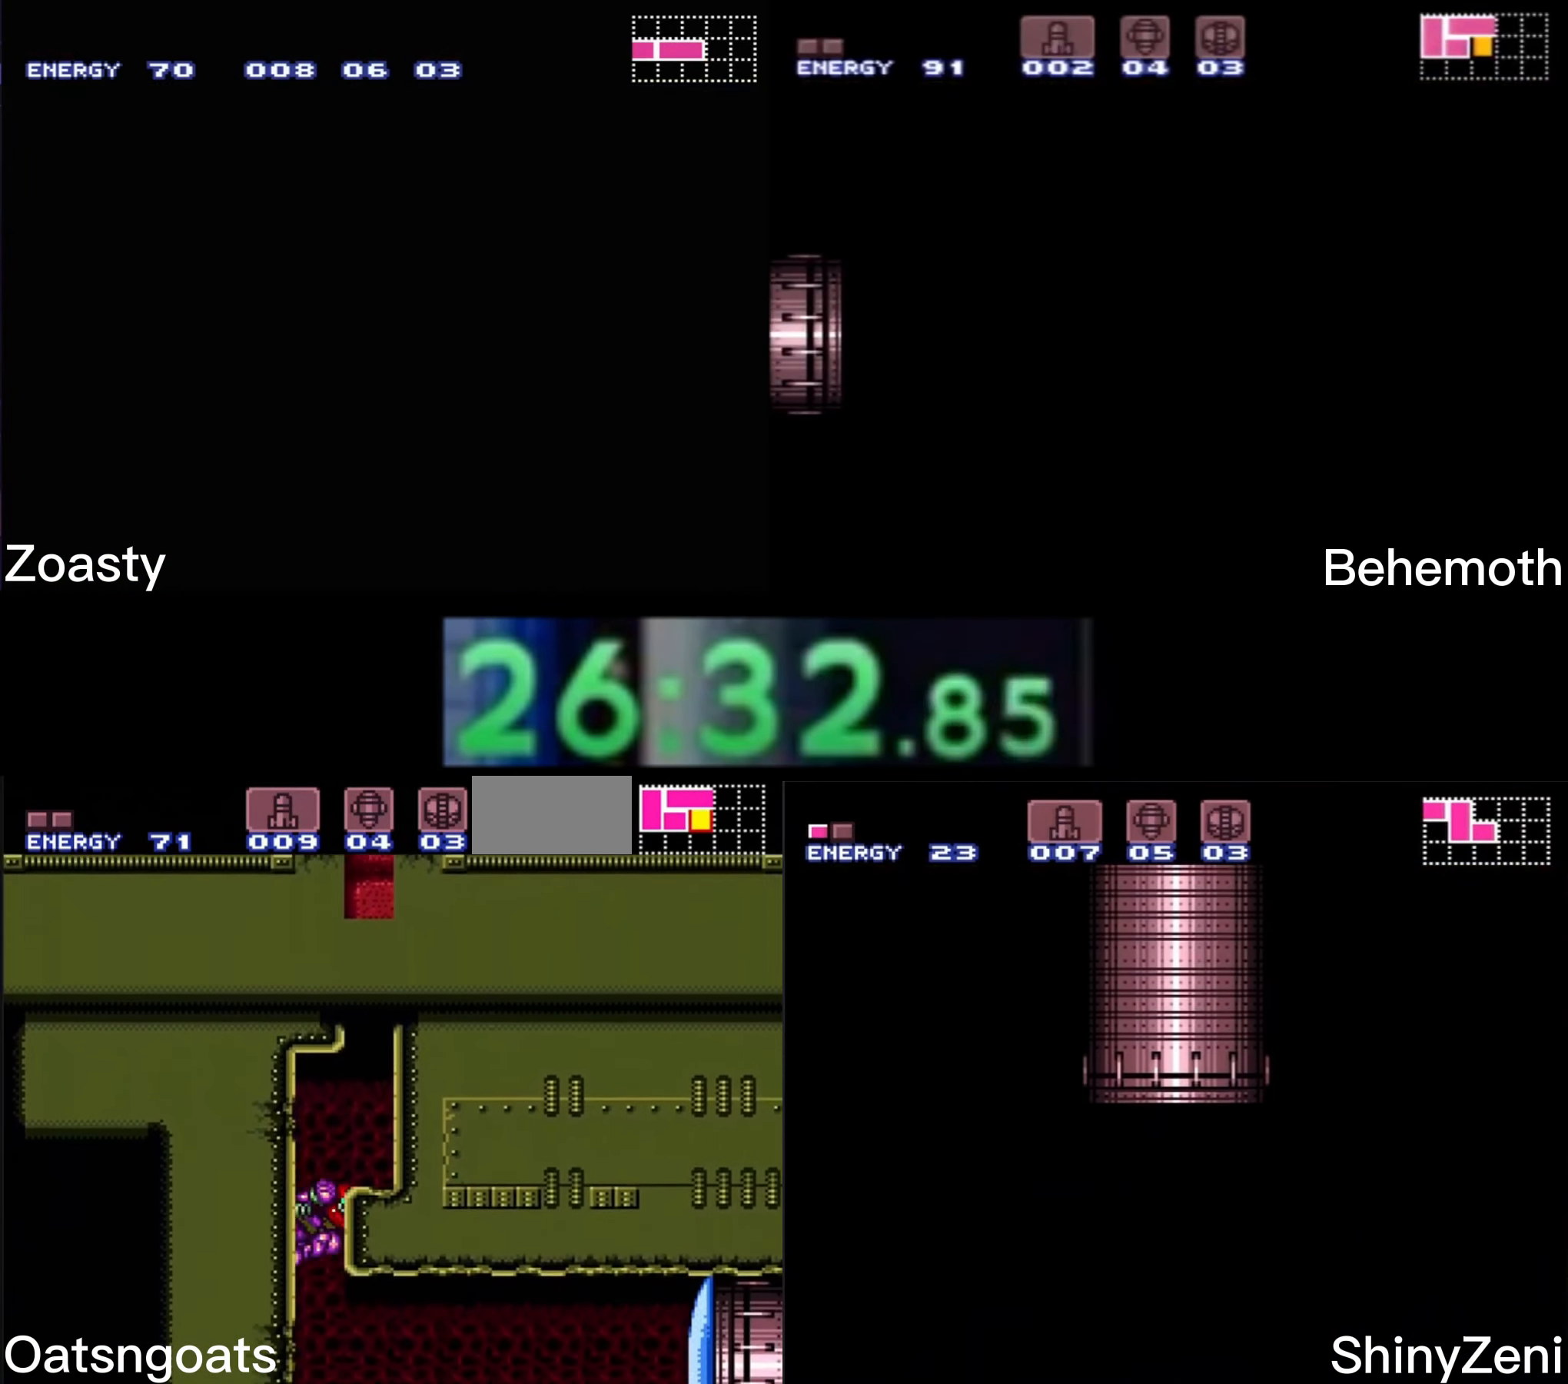
{"buttons": ["B", "X", "L1", "DPAD_RIGHT"], "events": [[100, "X", "down"], [116, "DPAD_DOWN", "down"], [150, "DPAD_RIGHT", "up"], [266, "DPAD_RIGHT", "down"], [283, "DPAD_DOWN", "up"], [333, "L1", "down"]]}
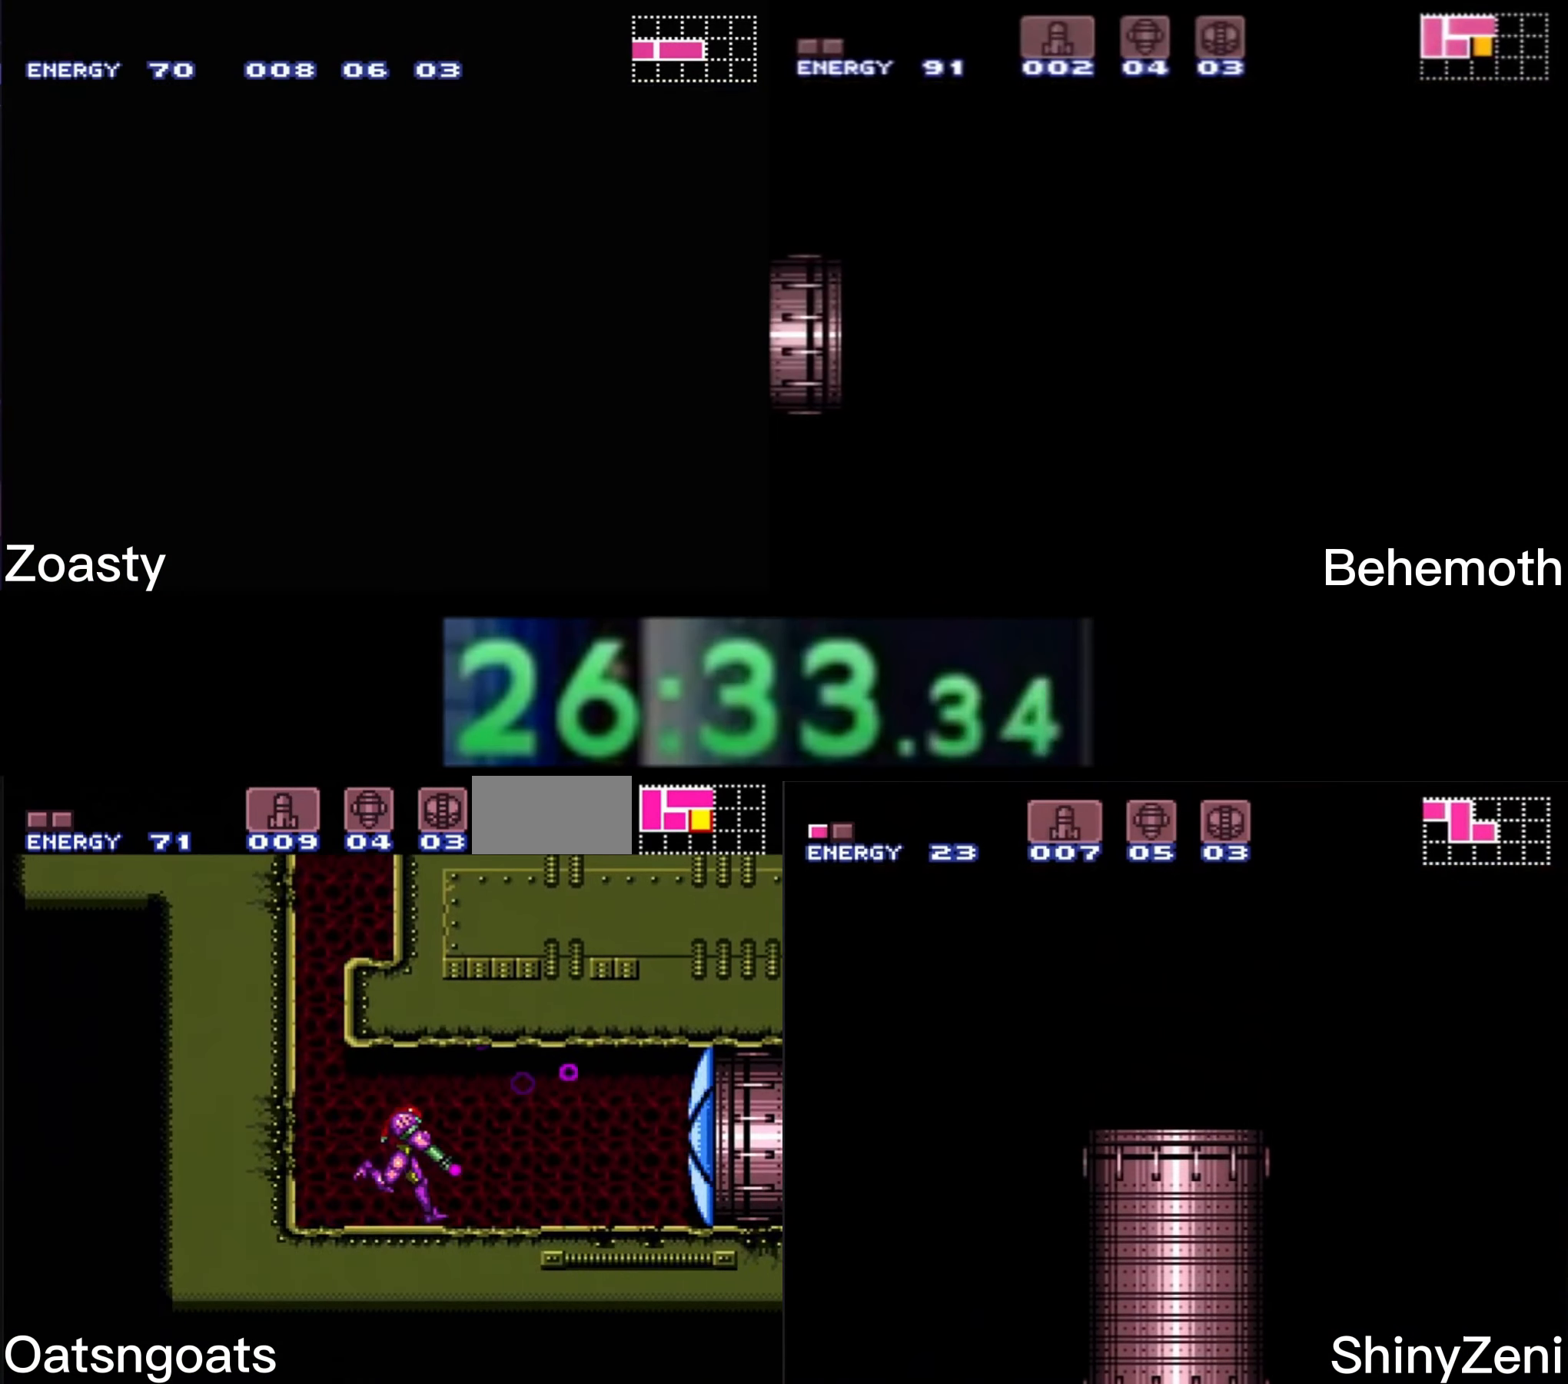
{"buttons": ["B", "X", "L1", "DPAD_RIGHT"], "events": []}
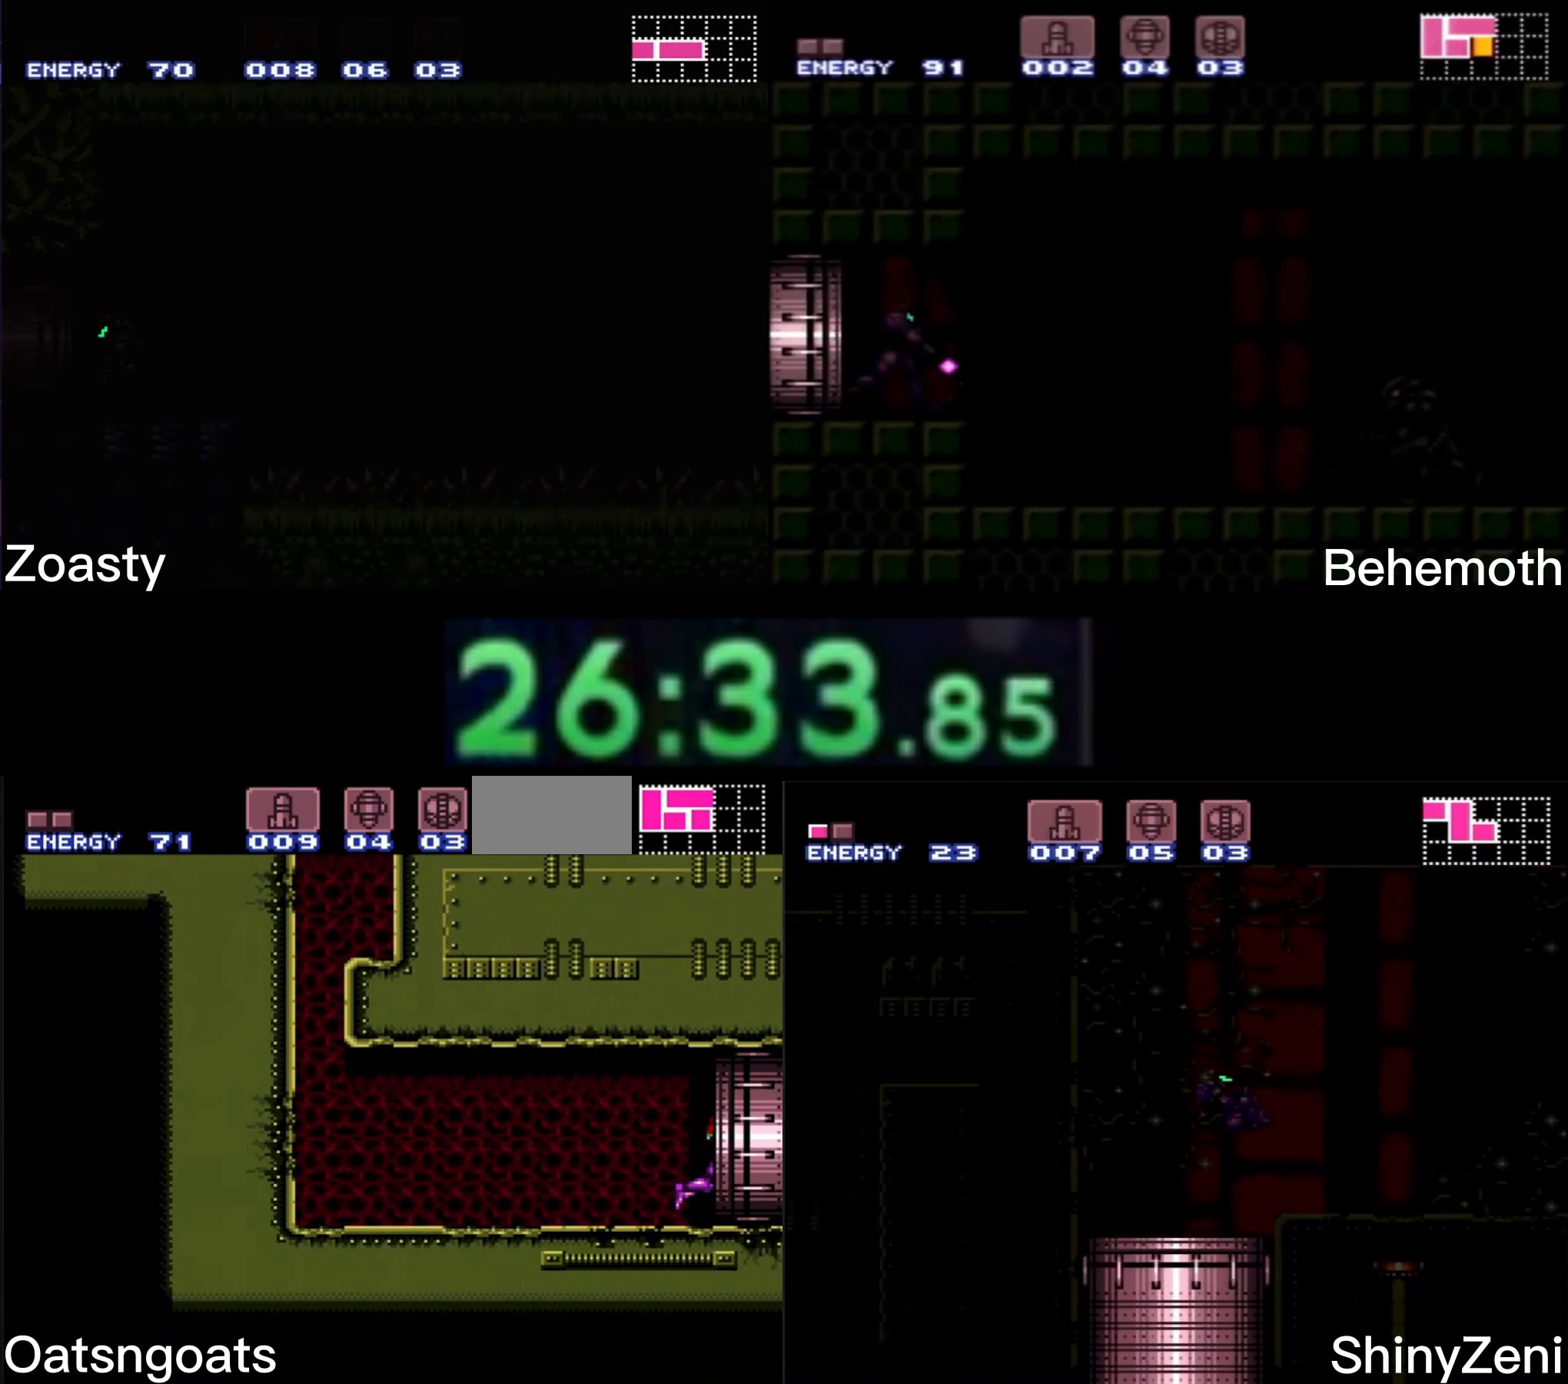
{"buttons": ["B"], "events": [[366, "L1", "up"], [366, "X", "up"], [416, "DPAD_RIGHT", "up"]]}
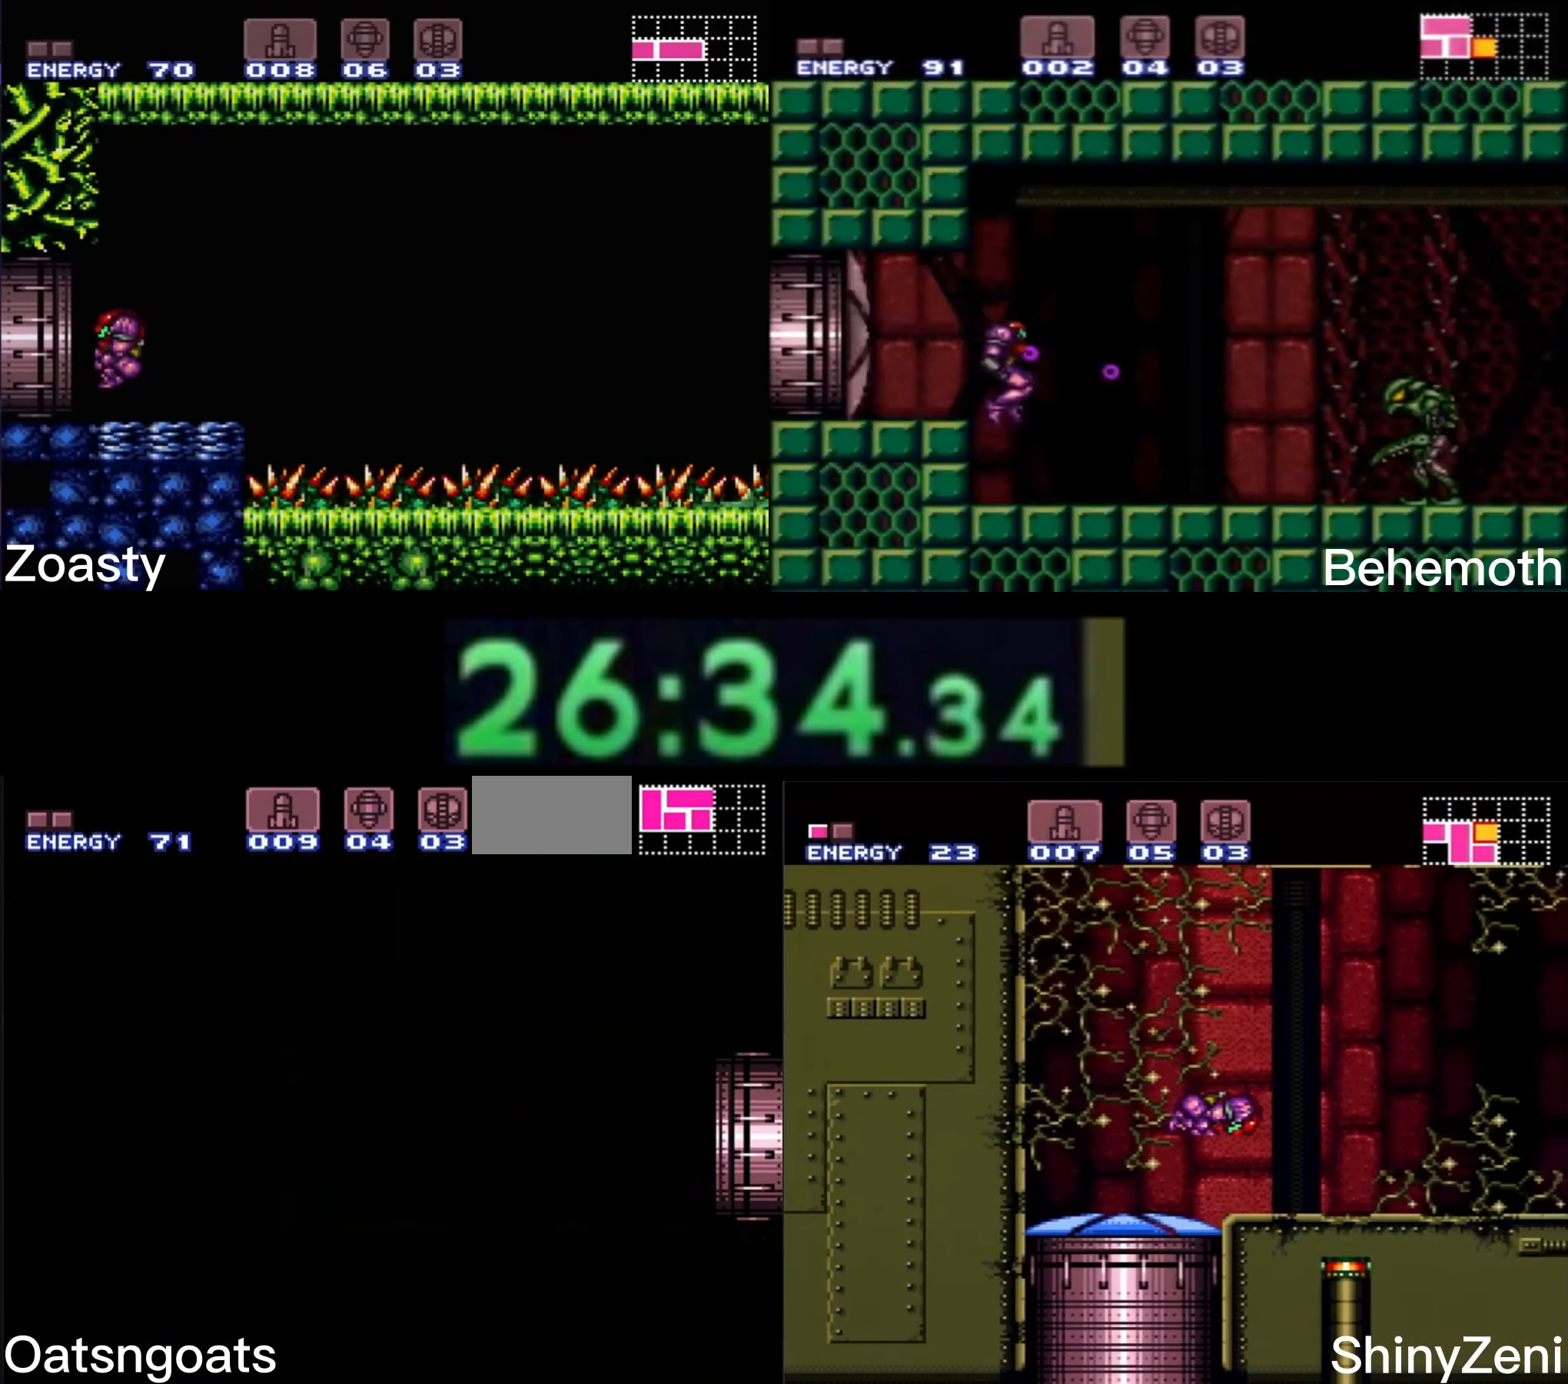
{"buttons": ["B"], "events": [[66, "DPAD_RIGHT", "down"], [133, "DPAD_RIGHT", "up"], [400, "DPAD_RIGHT", "down"], [466, "DPAD_RIGHT", "up"]]}
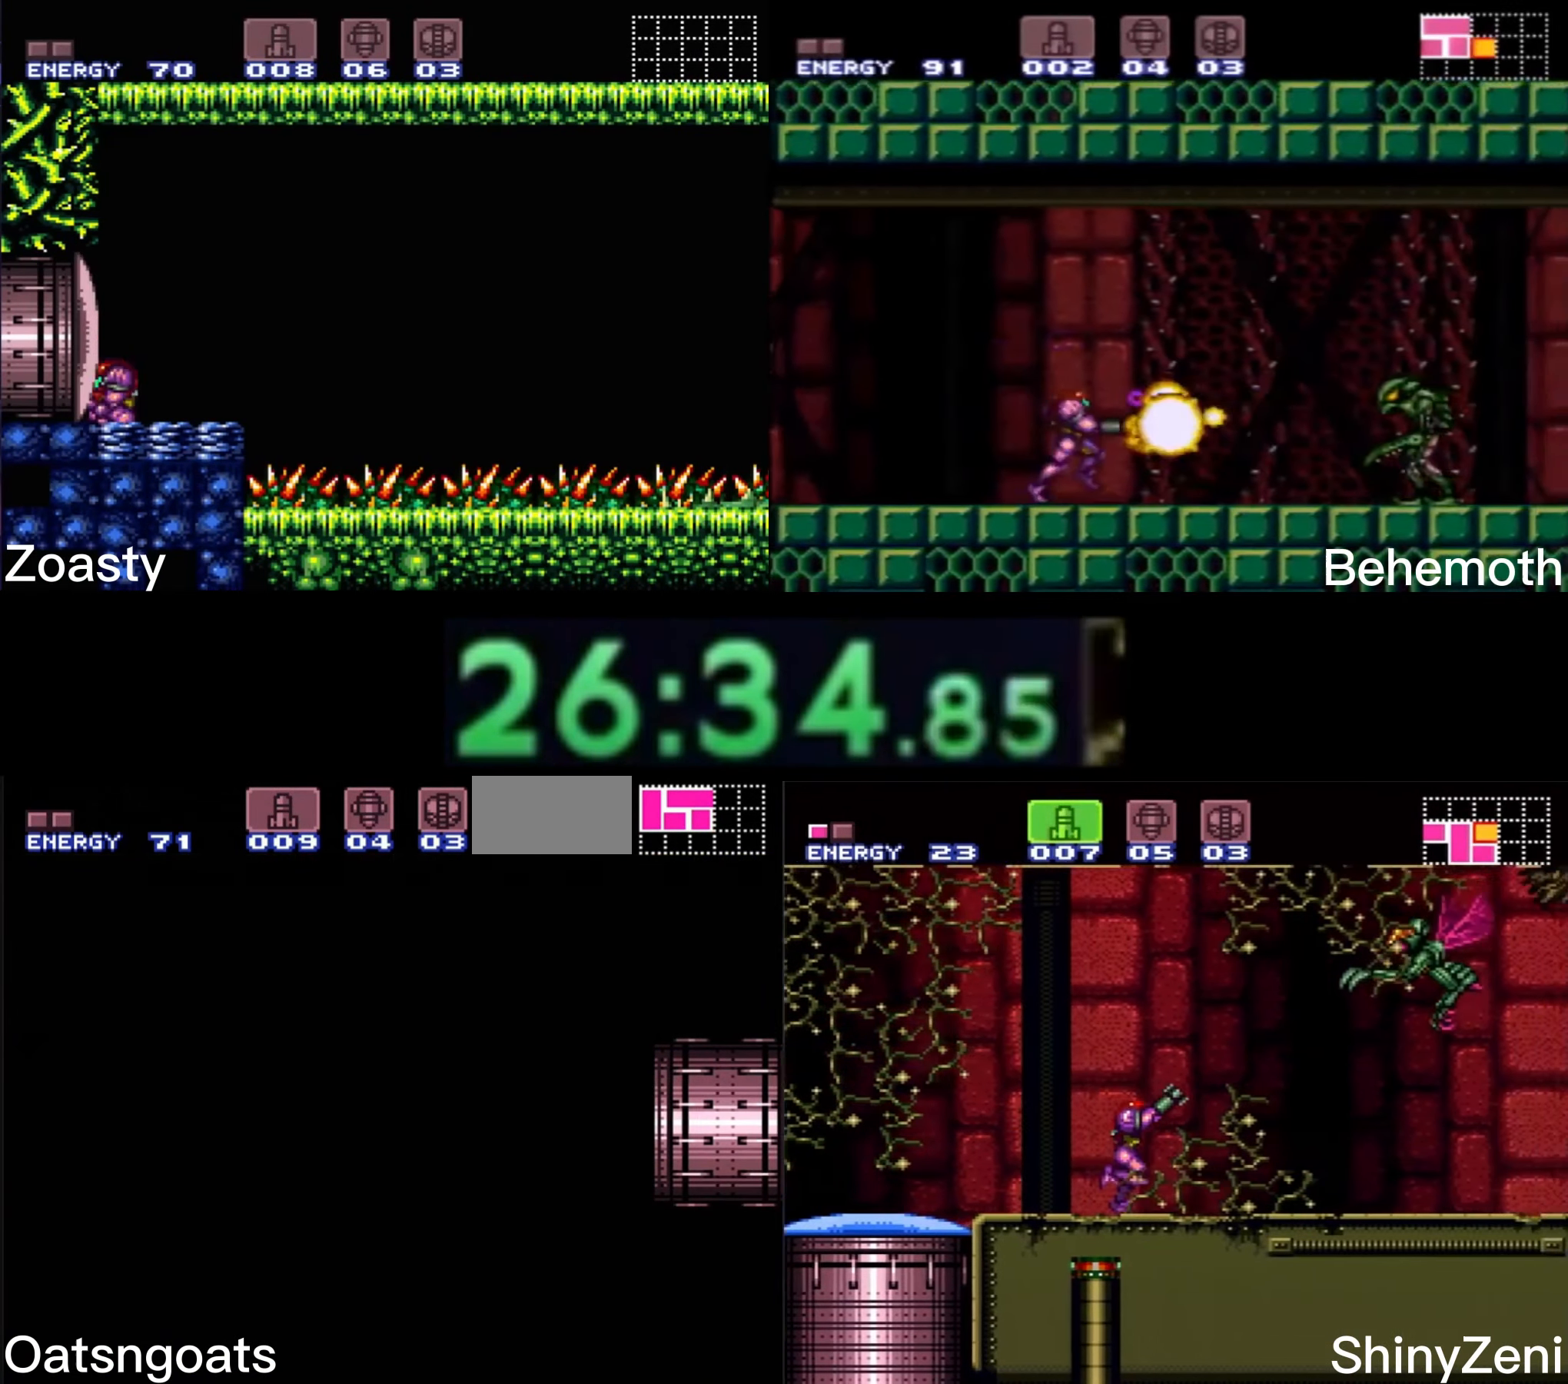
{"buttons": ["B", "DPAD_RIGHT"], "events": [[83, "DPAD_RIGHT", "down"]]}
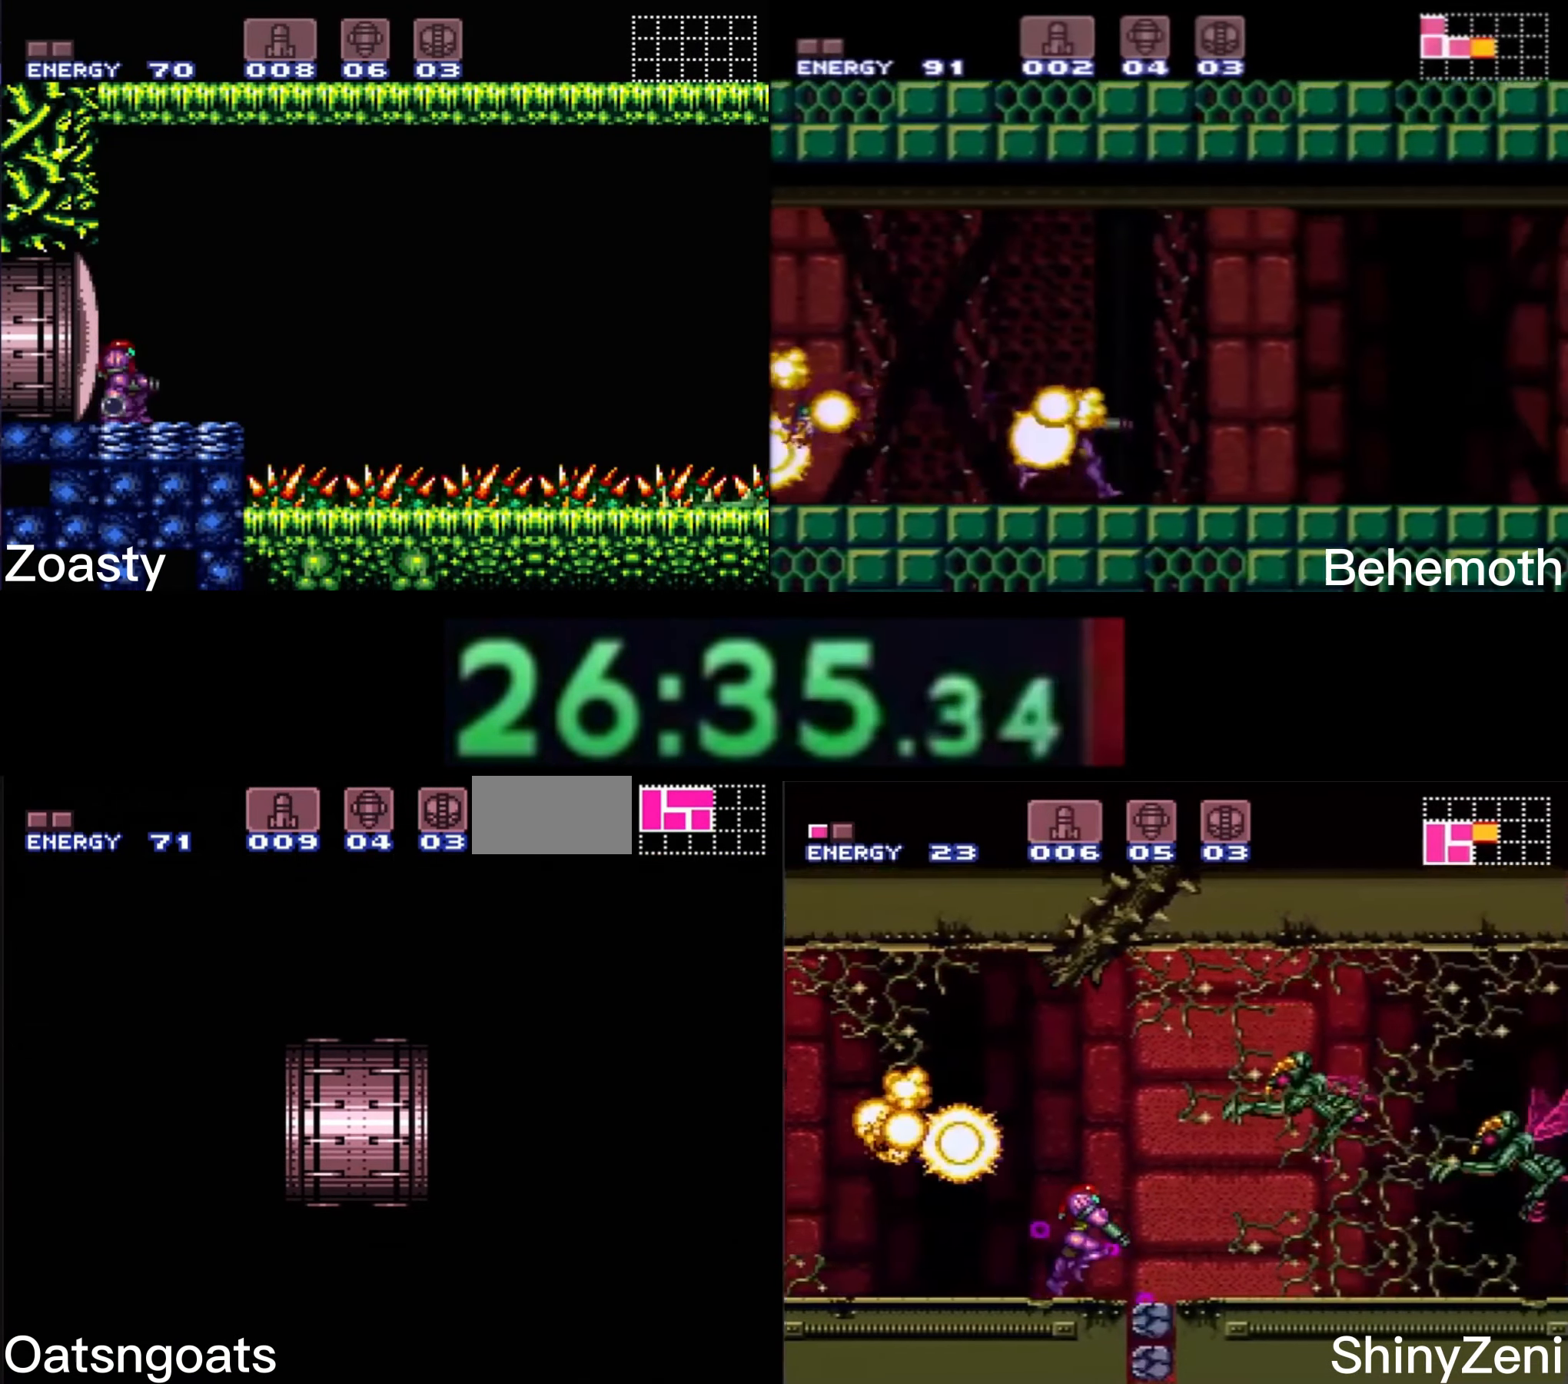
{"buttons": ["B", "DPAD_RIGHT"], "events": [[316, "R1", "down"], [350, "R1", "up"]]}
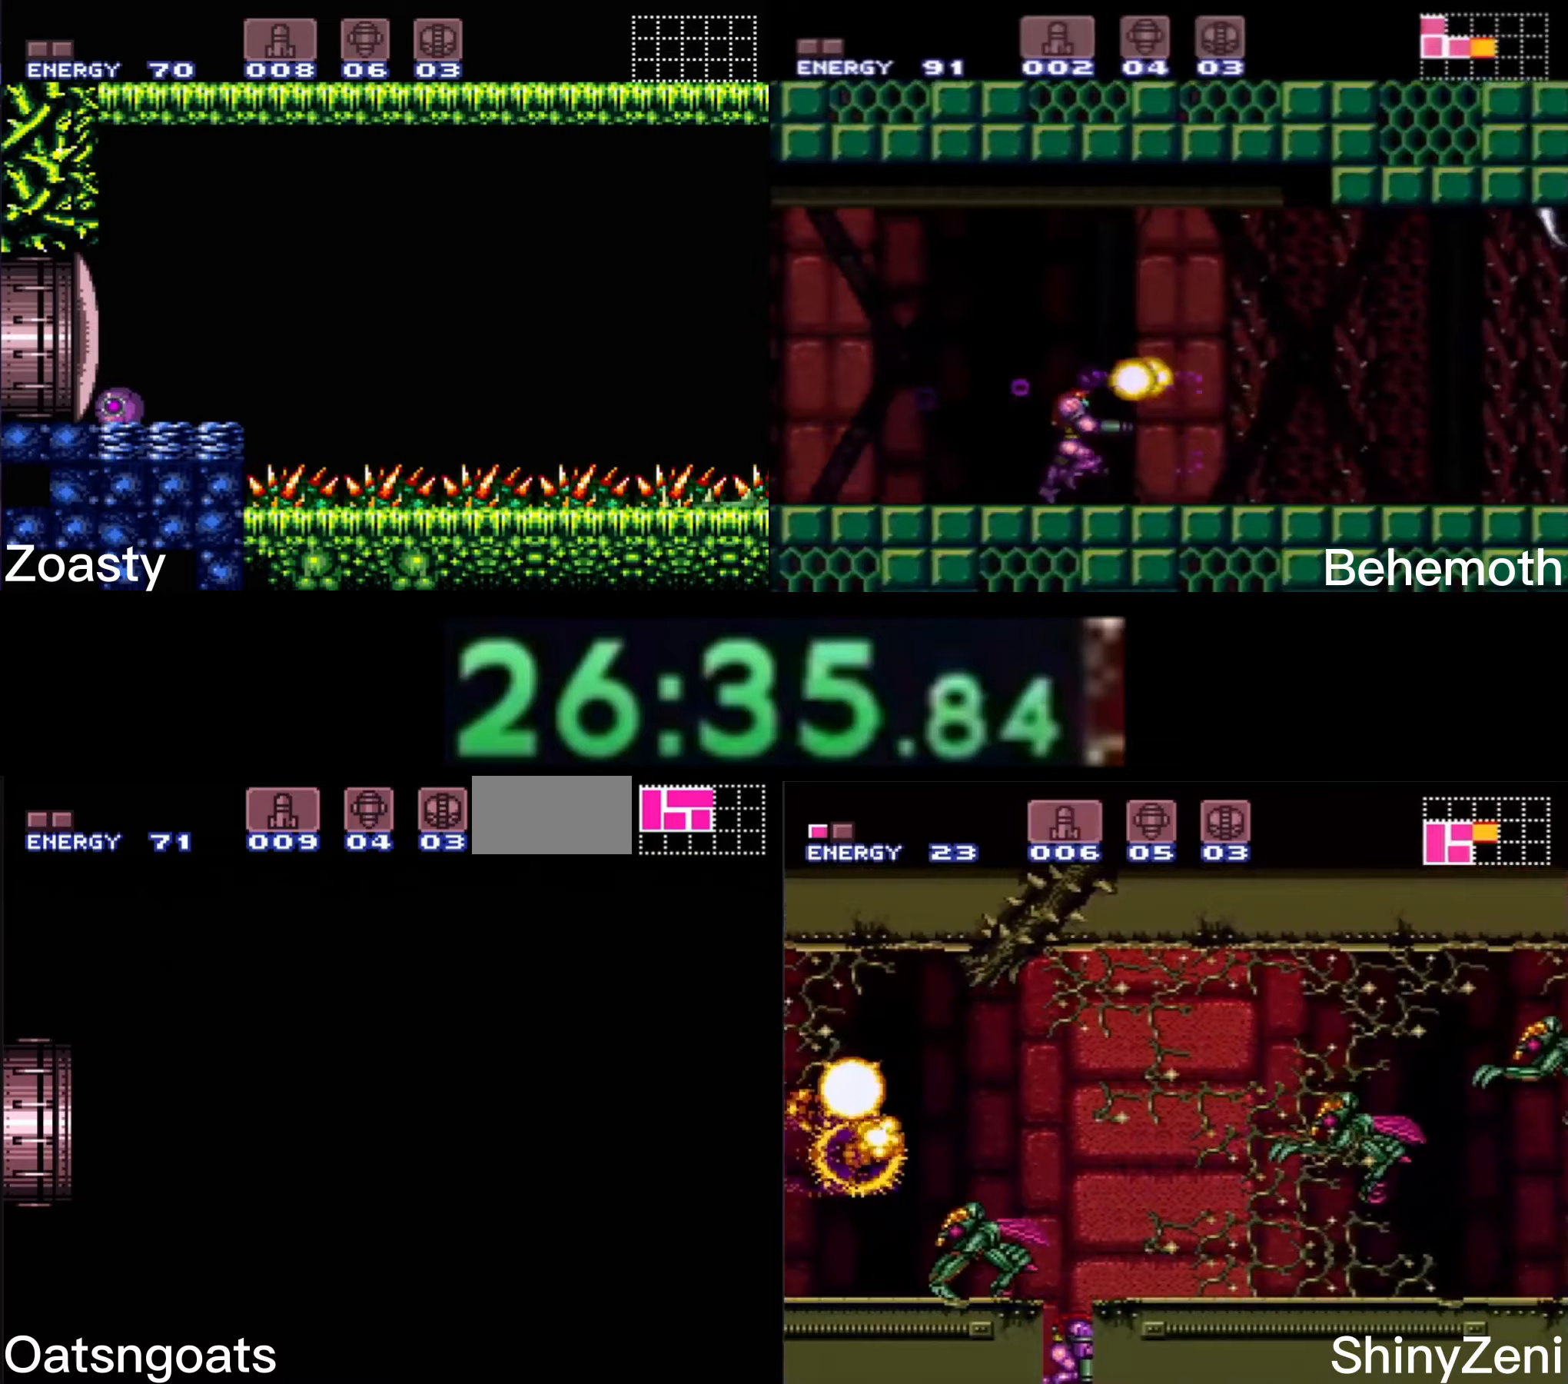
{"buttons": ["B", "DPAD_RIGHT"], "events": [[183, "X", "down"], [233, "X", "up"], [350, "X", "down"], [417, "X", "up"]]}
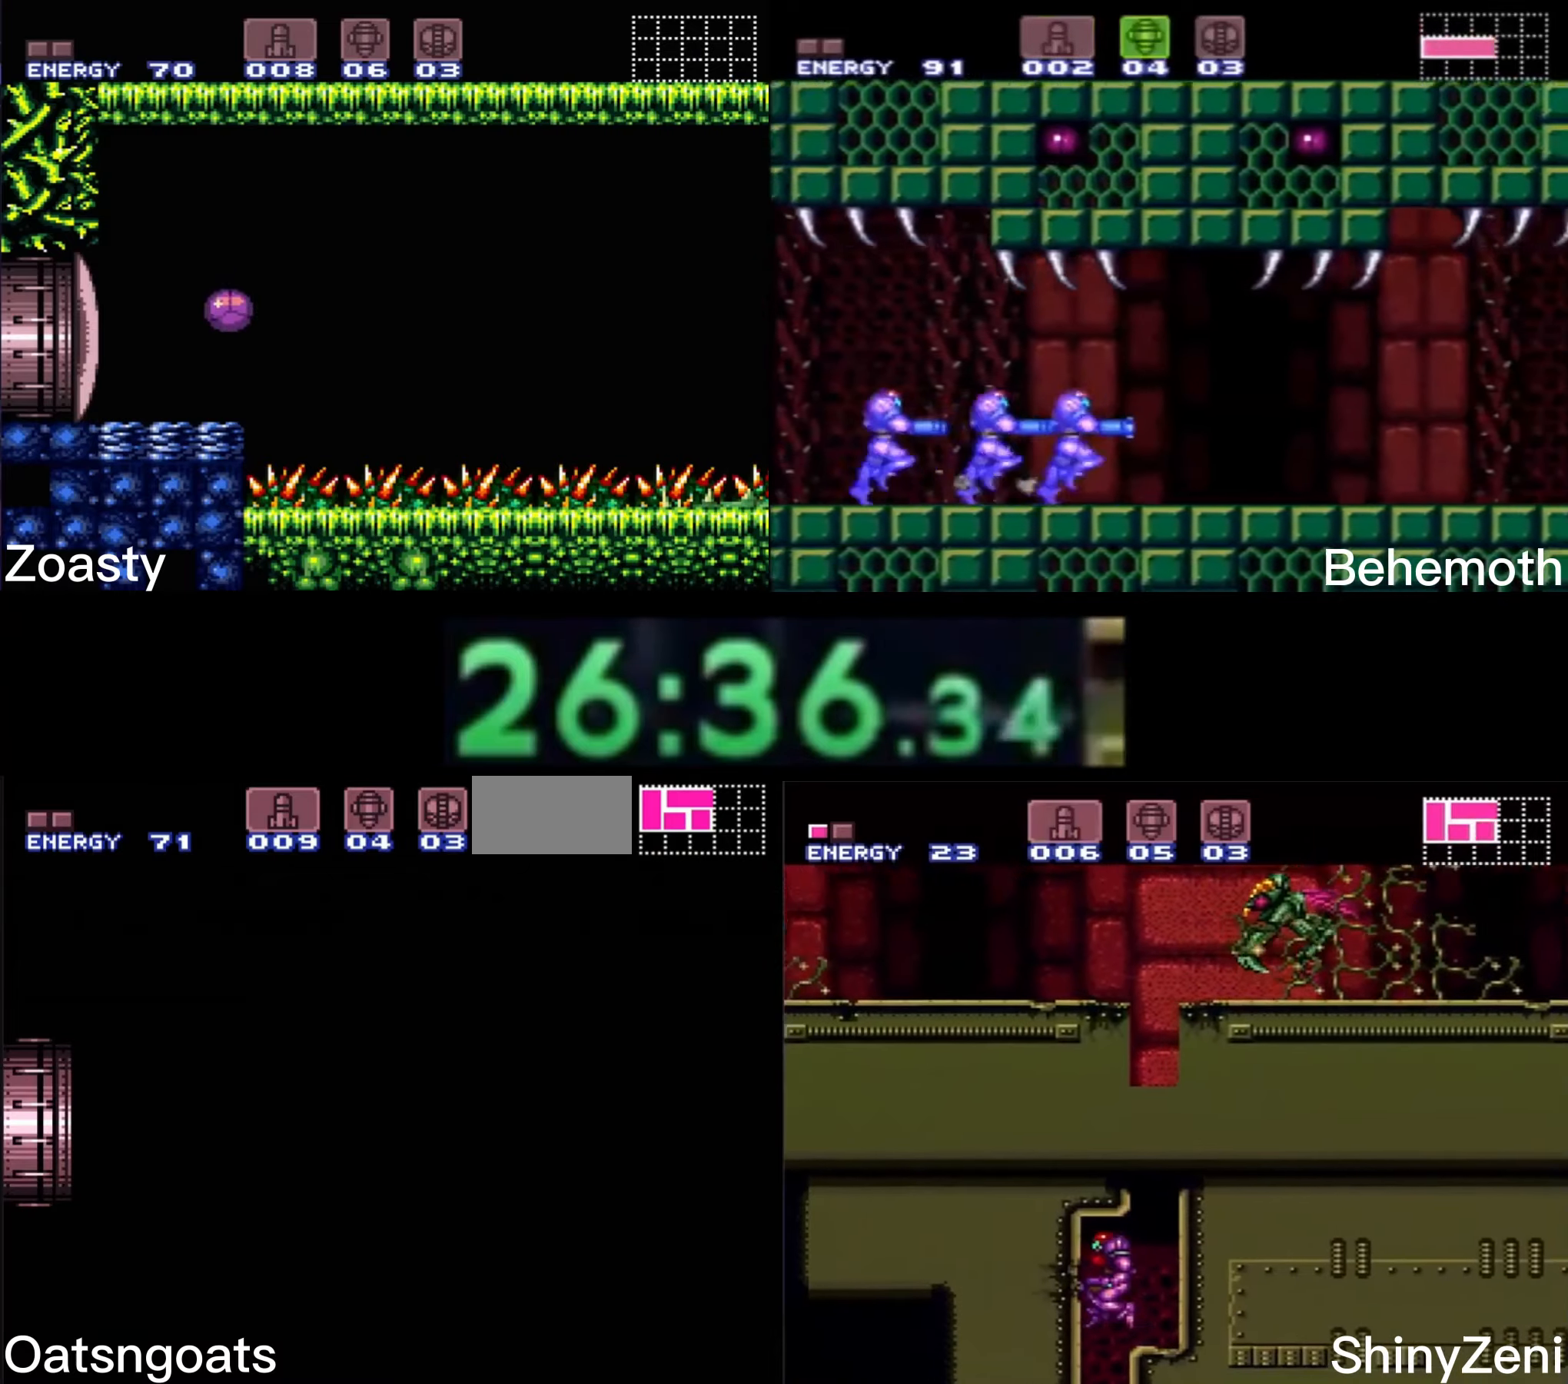
{"buttons": ["B", "DPAD_RIGHT"], "events": [[33, "X", "down"], [83, "X", "up"], [183, "X", "down"], [233, "X", "up"], [350, "X", "down"], [383, "X", "up"]]}
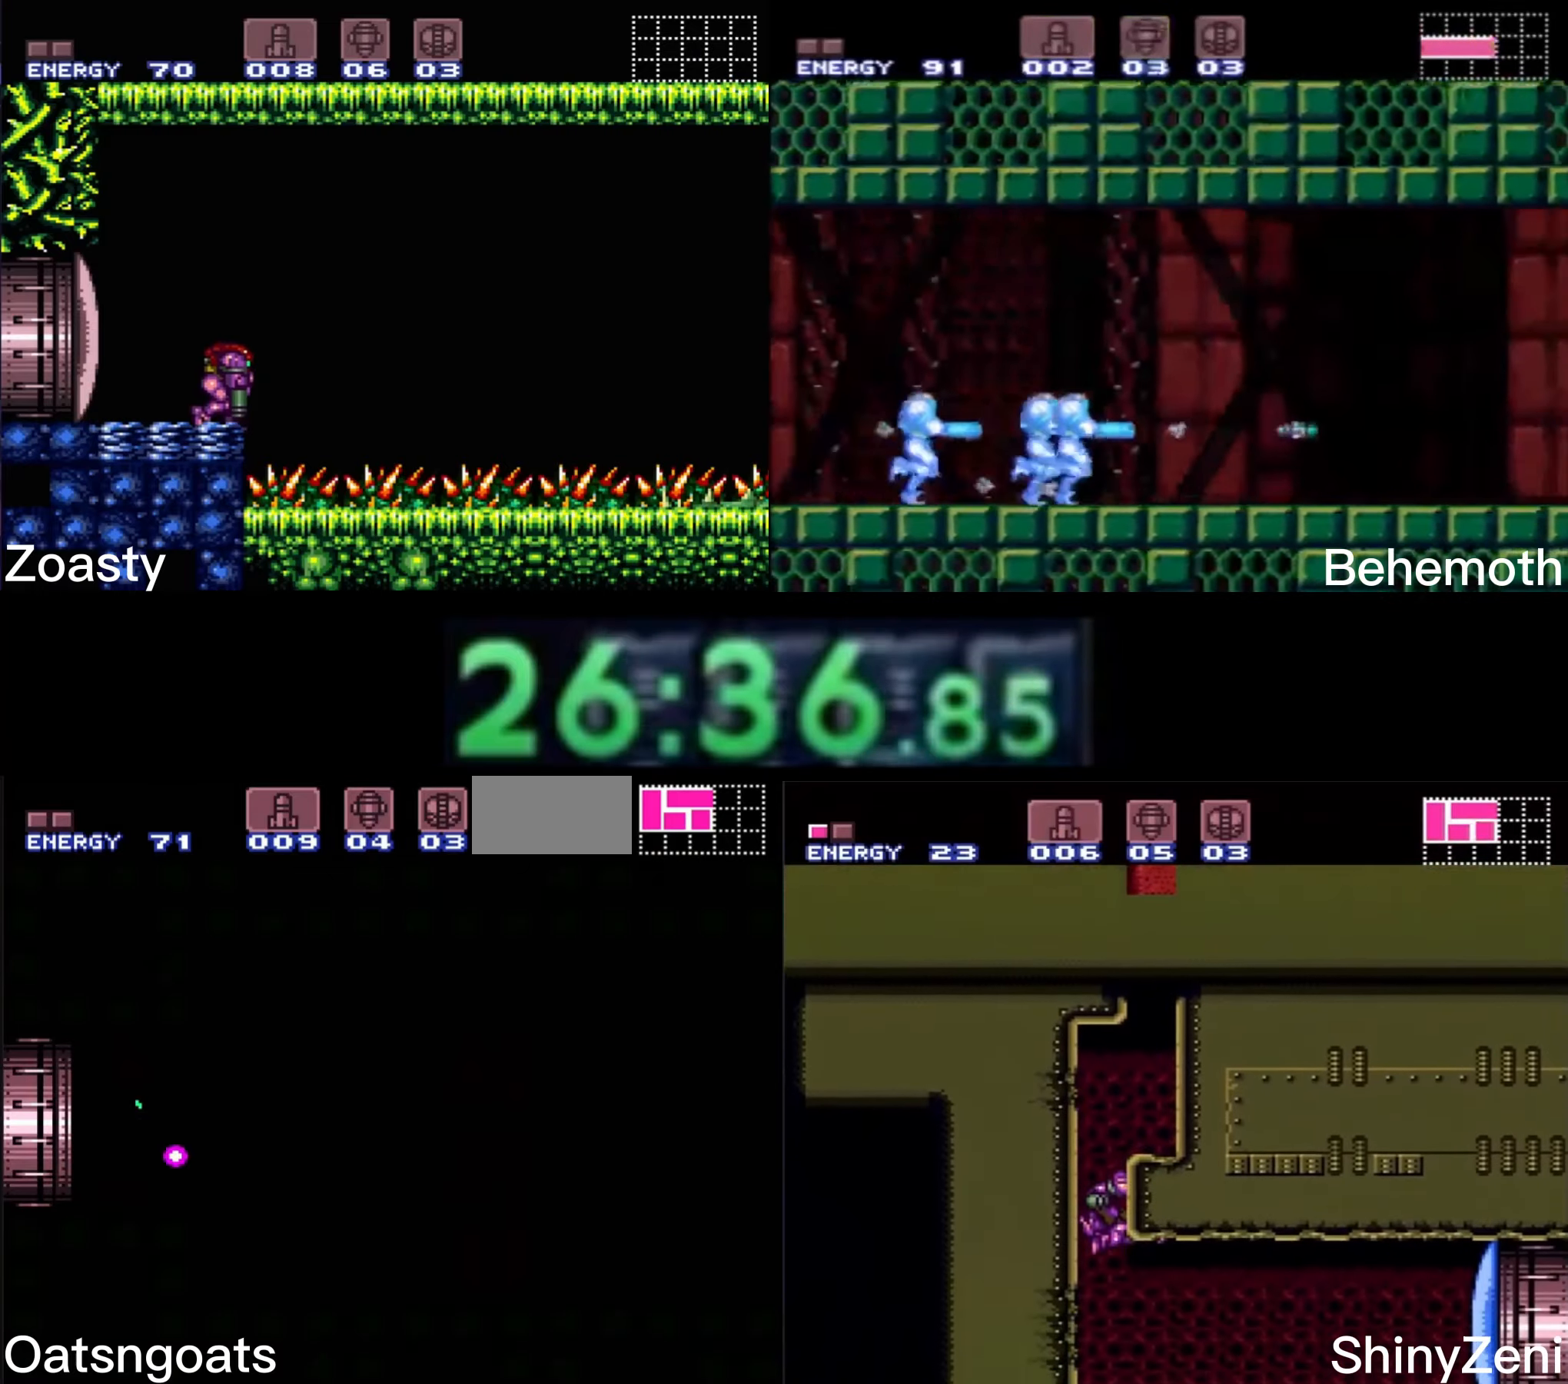
{"buttons": ["B", "DPAD_RIGHT"], "events": [[233, "X", "down"], [300, "X", "up"], [350, "X", "down"], [383, "X", "up"]]}
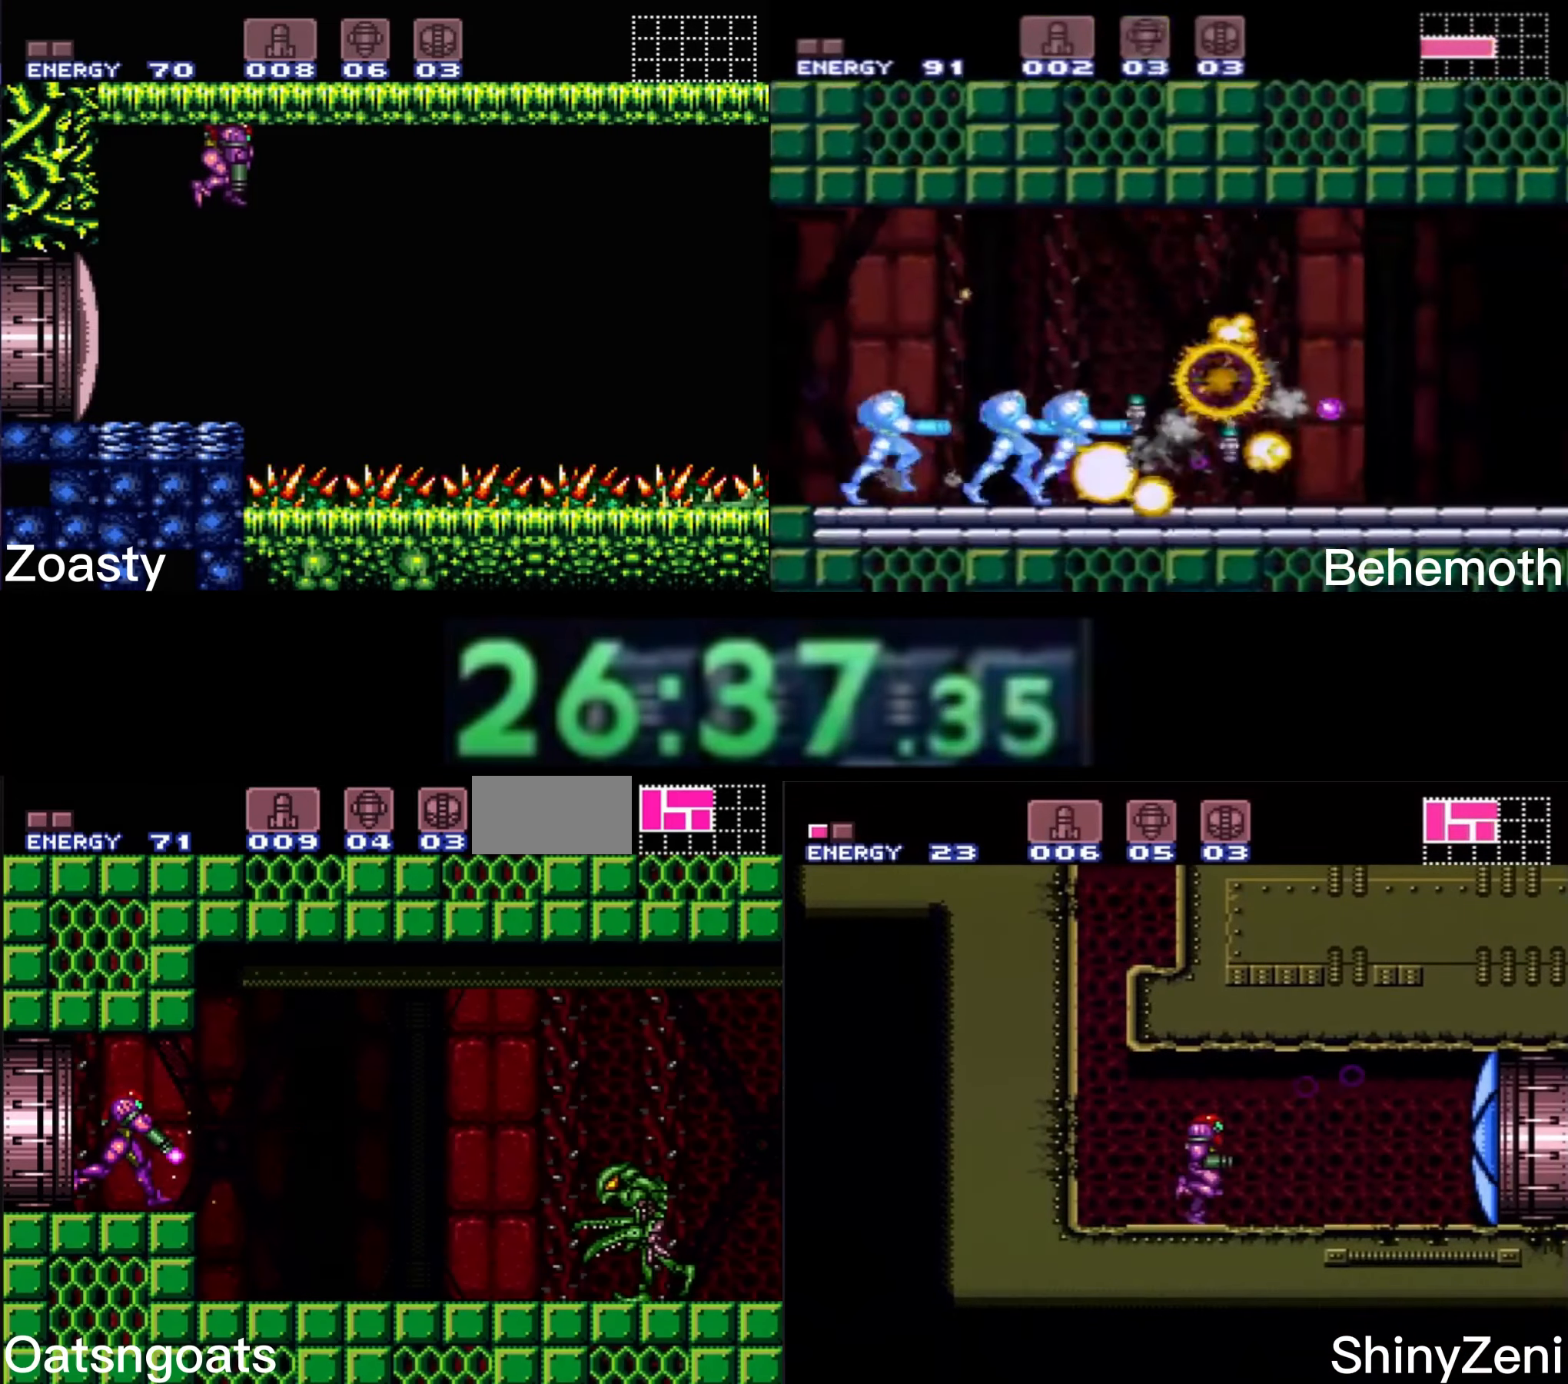
{"buttons": ["B", "X", "DPAD_RIGHT"], "events": [[283, "X", "down"], [350, "X", "up"], [383, "X", "down"], [450, "X", "up"], [483, "X", "down"]]}
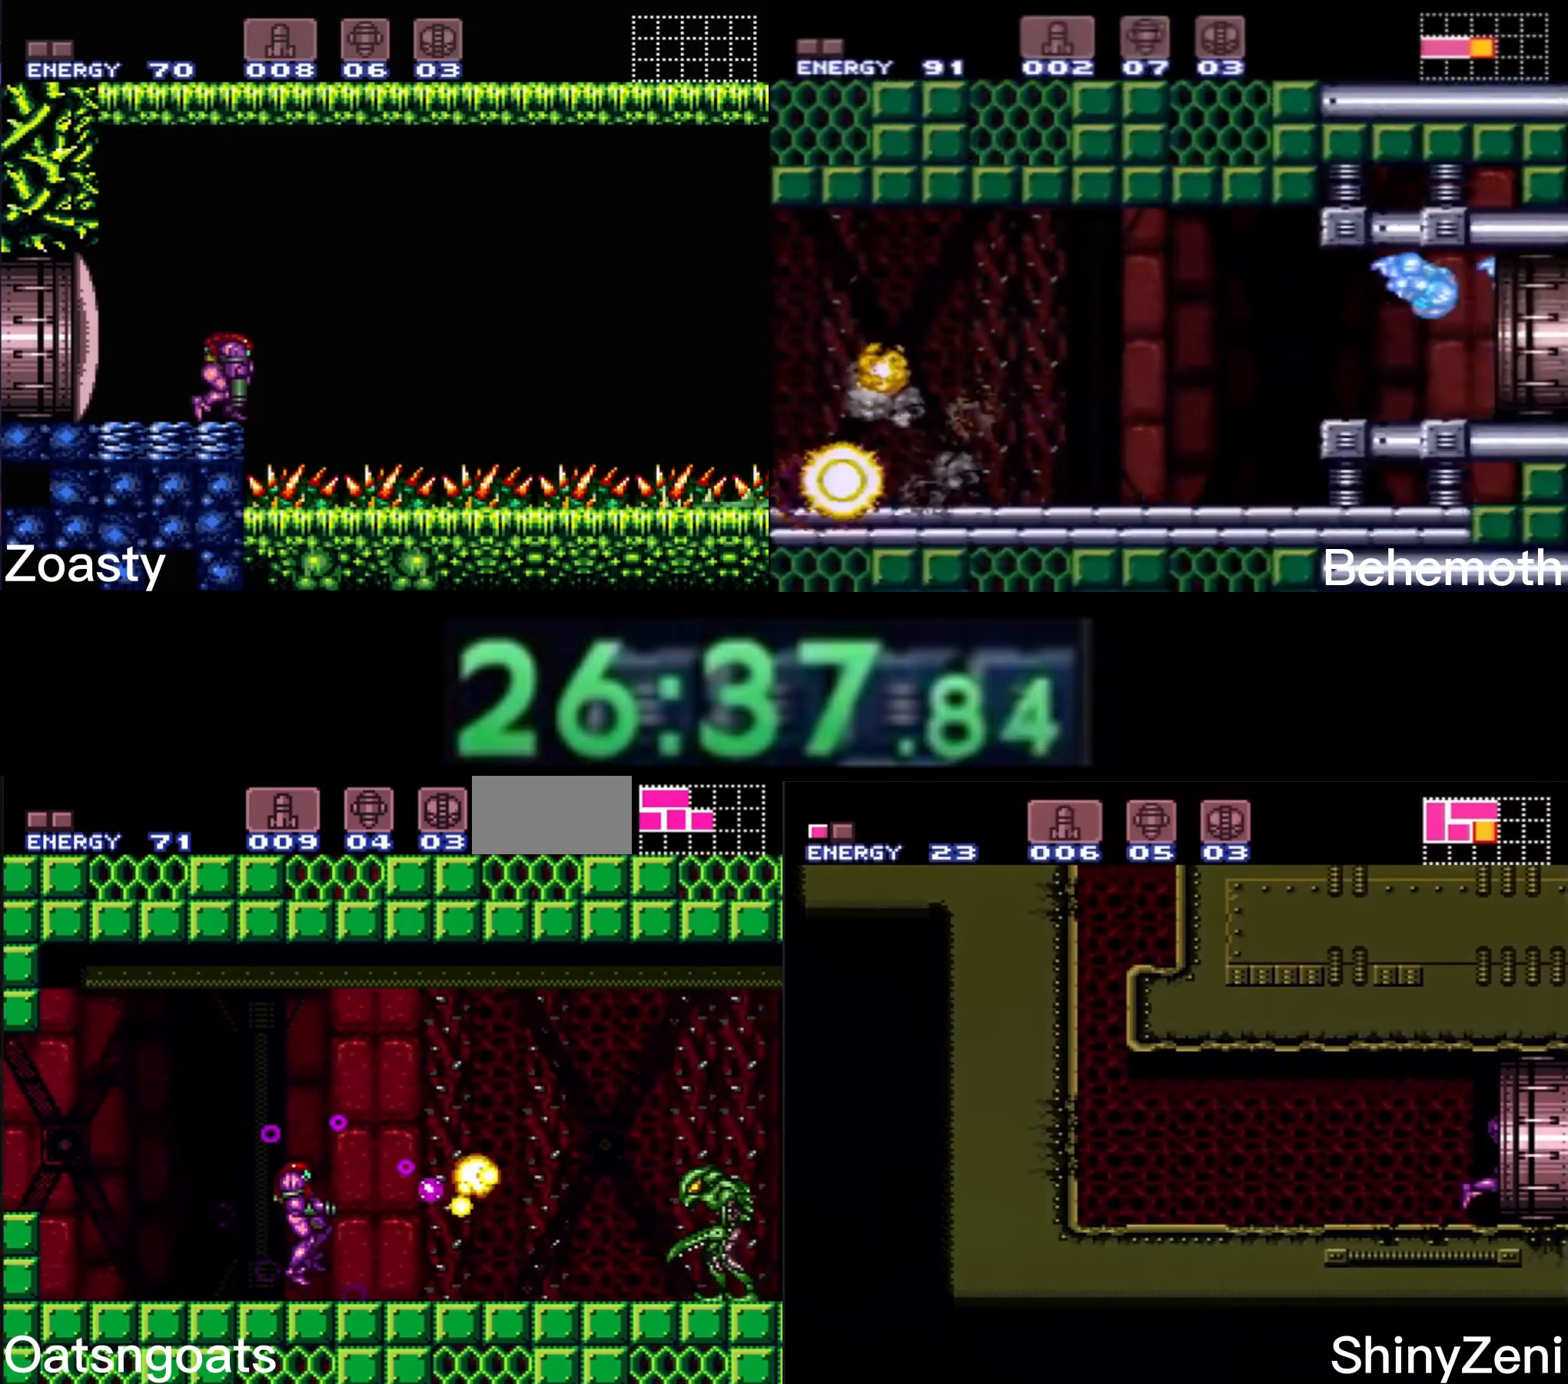
{"buttons": ["B", "DPAD_RIGHT"], "events": [[50, "X", "up"], [100, "X", "down"], [150, "X", "up"], [217, "X", "down"], [267, "X", "up"], [317, "X", "down"], [367, "X", "up"], [467, "X", "down"], [483, "X", "up"]]}
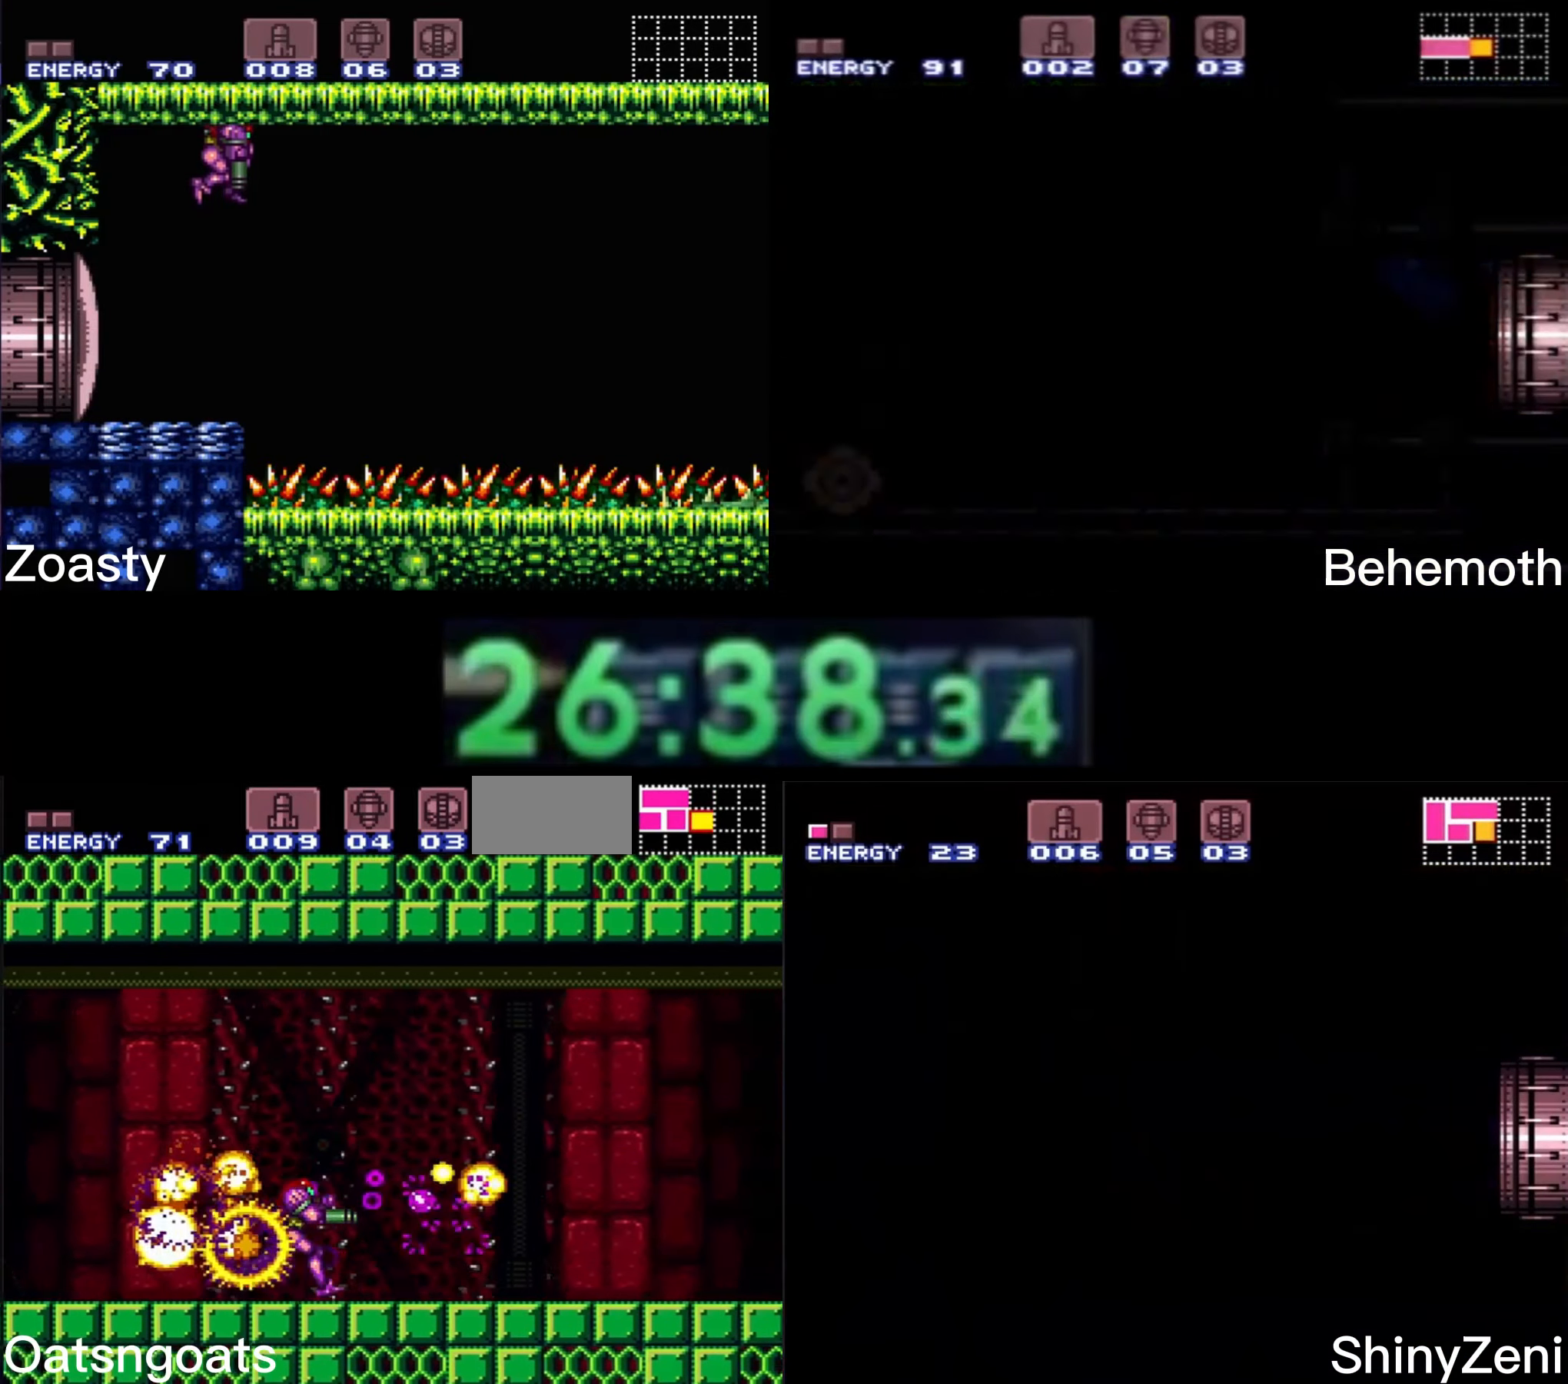
{"buttons": ["B", "X", "DPAD_RIGHT"], "events": [[33, "X", "down"], [83, "X", "up"], [150, "X", "down"], [200, "X", "up"], [250, "X", "down"], [300, "X", "up"], [367, "X", "down"], [417, "X", "up"], [450, "X", "down"]]}
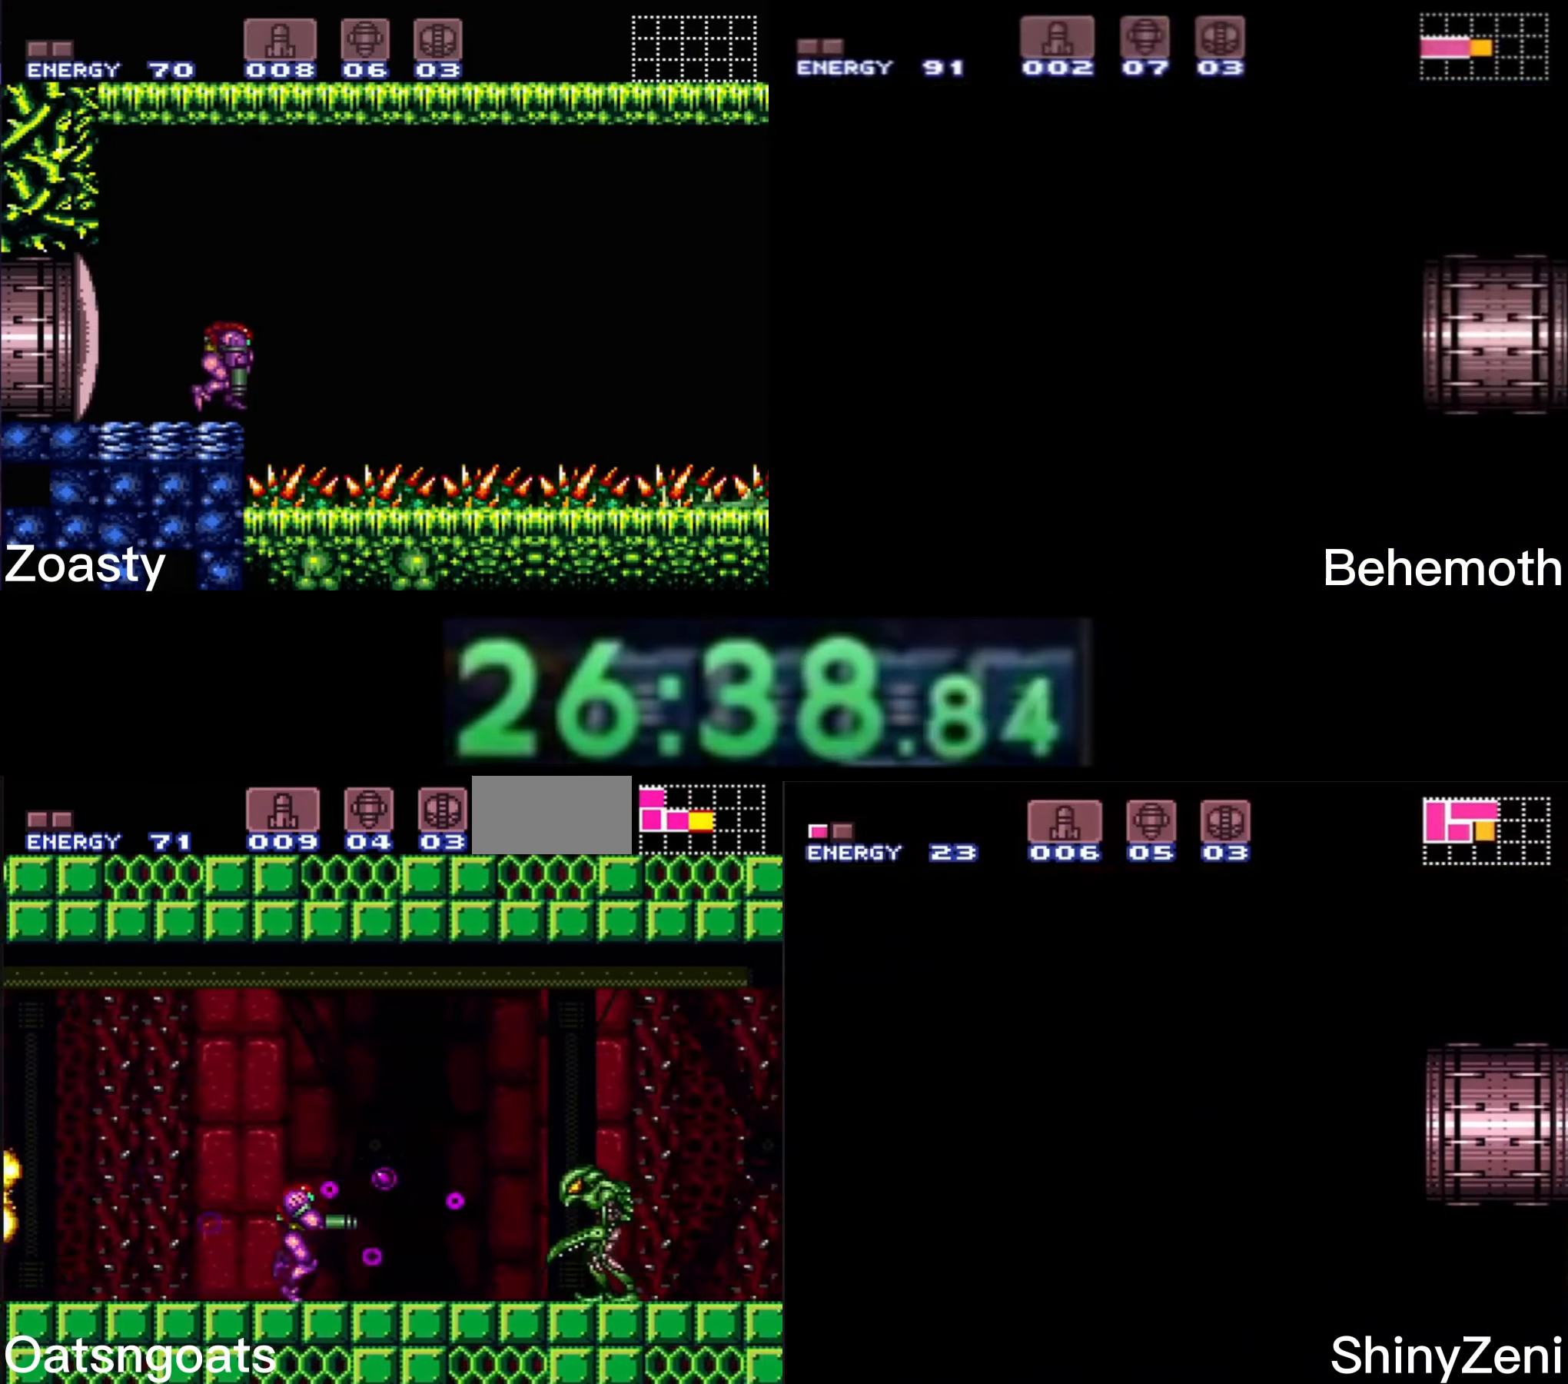
{"buttons": ["B", "DPAD_RIGHT"], "events": [[17, "X", "up"], [67, "X", "down"], [117, "X", "up"], [200, "Y", "down"], [283, "Y", "up"]]}
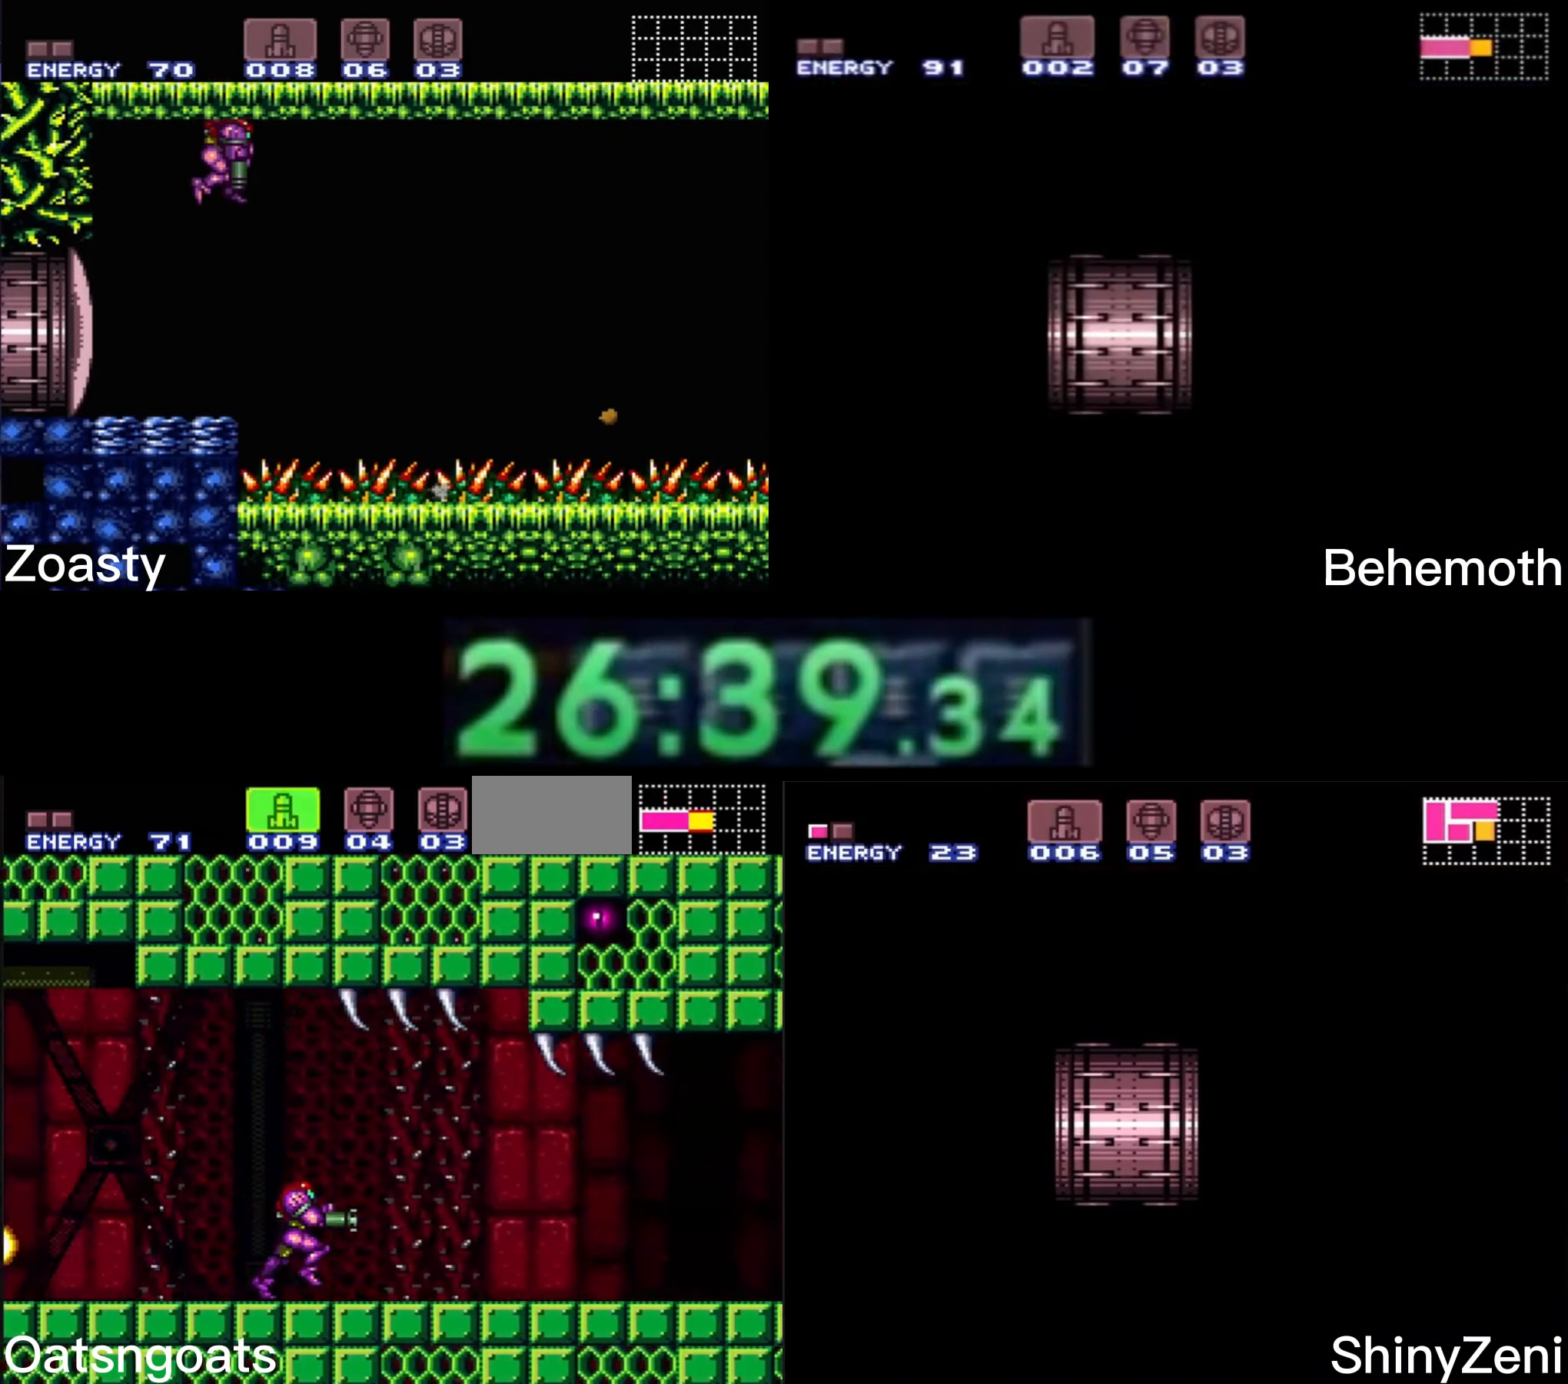
{"buttons": ["B", "X", "DPAD_RIGHT"], "events": [[467, "X", "down"]]}
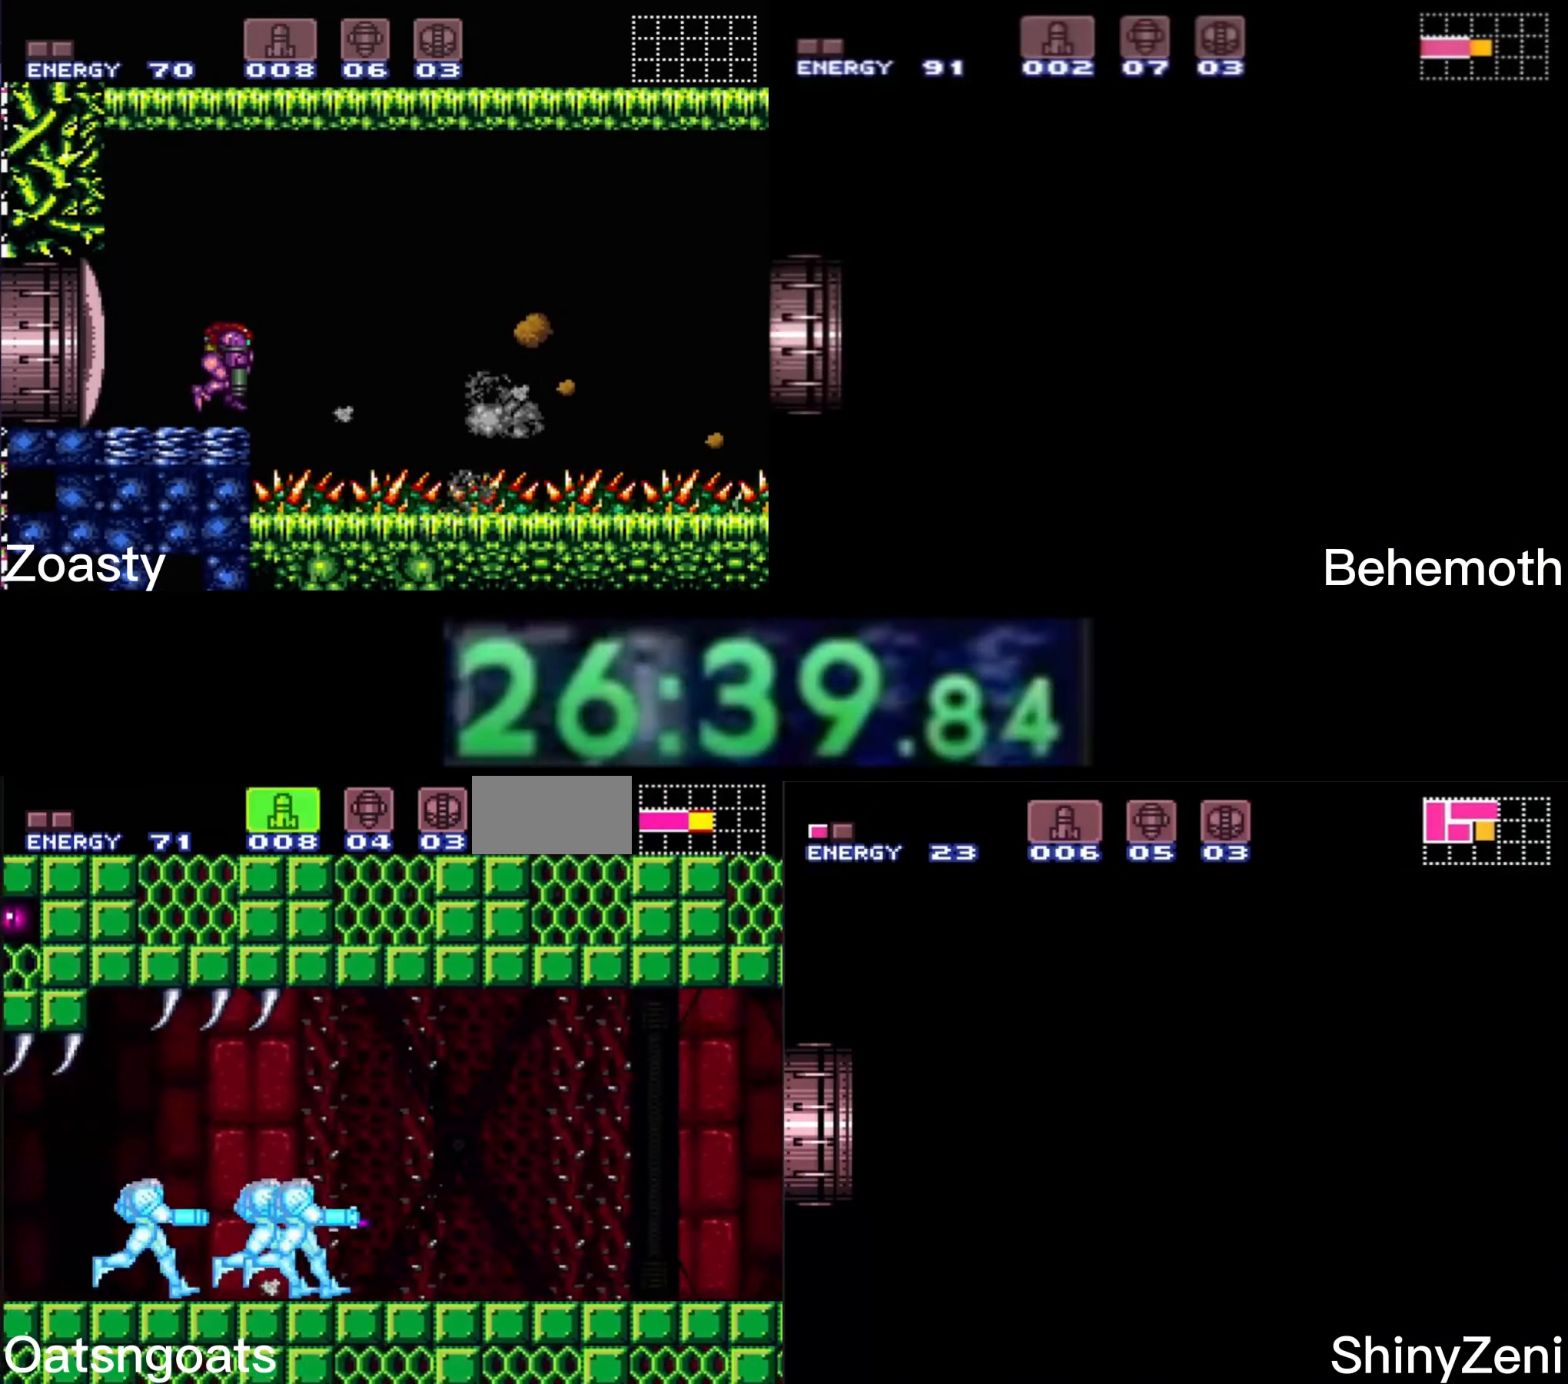
{"buttons": ["B", "DPAD_RIGHT"], "events": [[33, "X", "up"], [133, "X", "down"], [217, "X", "up"], [250, "SELECT", "down"], [383, "SELECT", "up"], [383, "X", "down"], [433, "X", "up"]]}
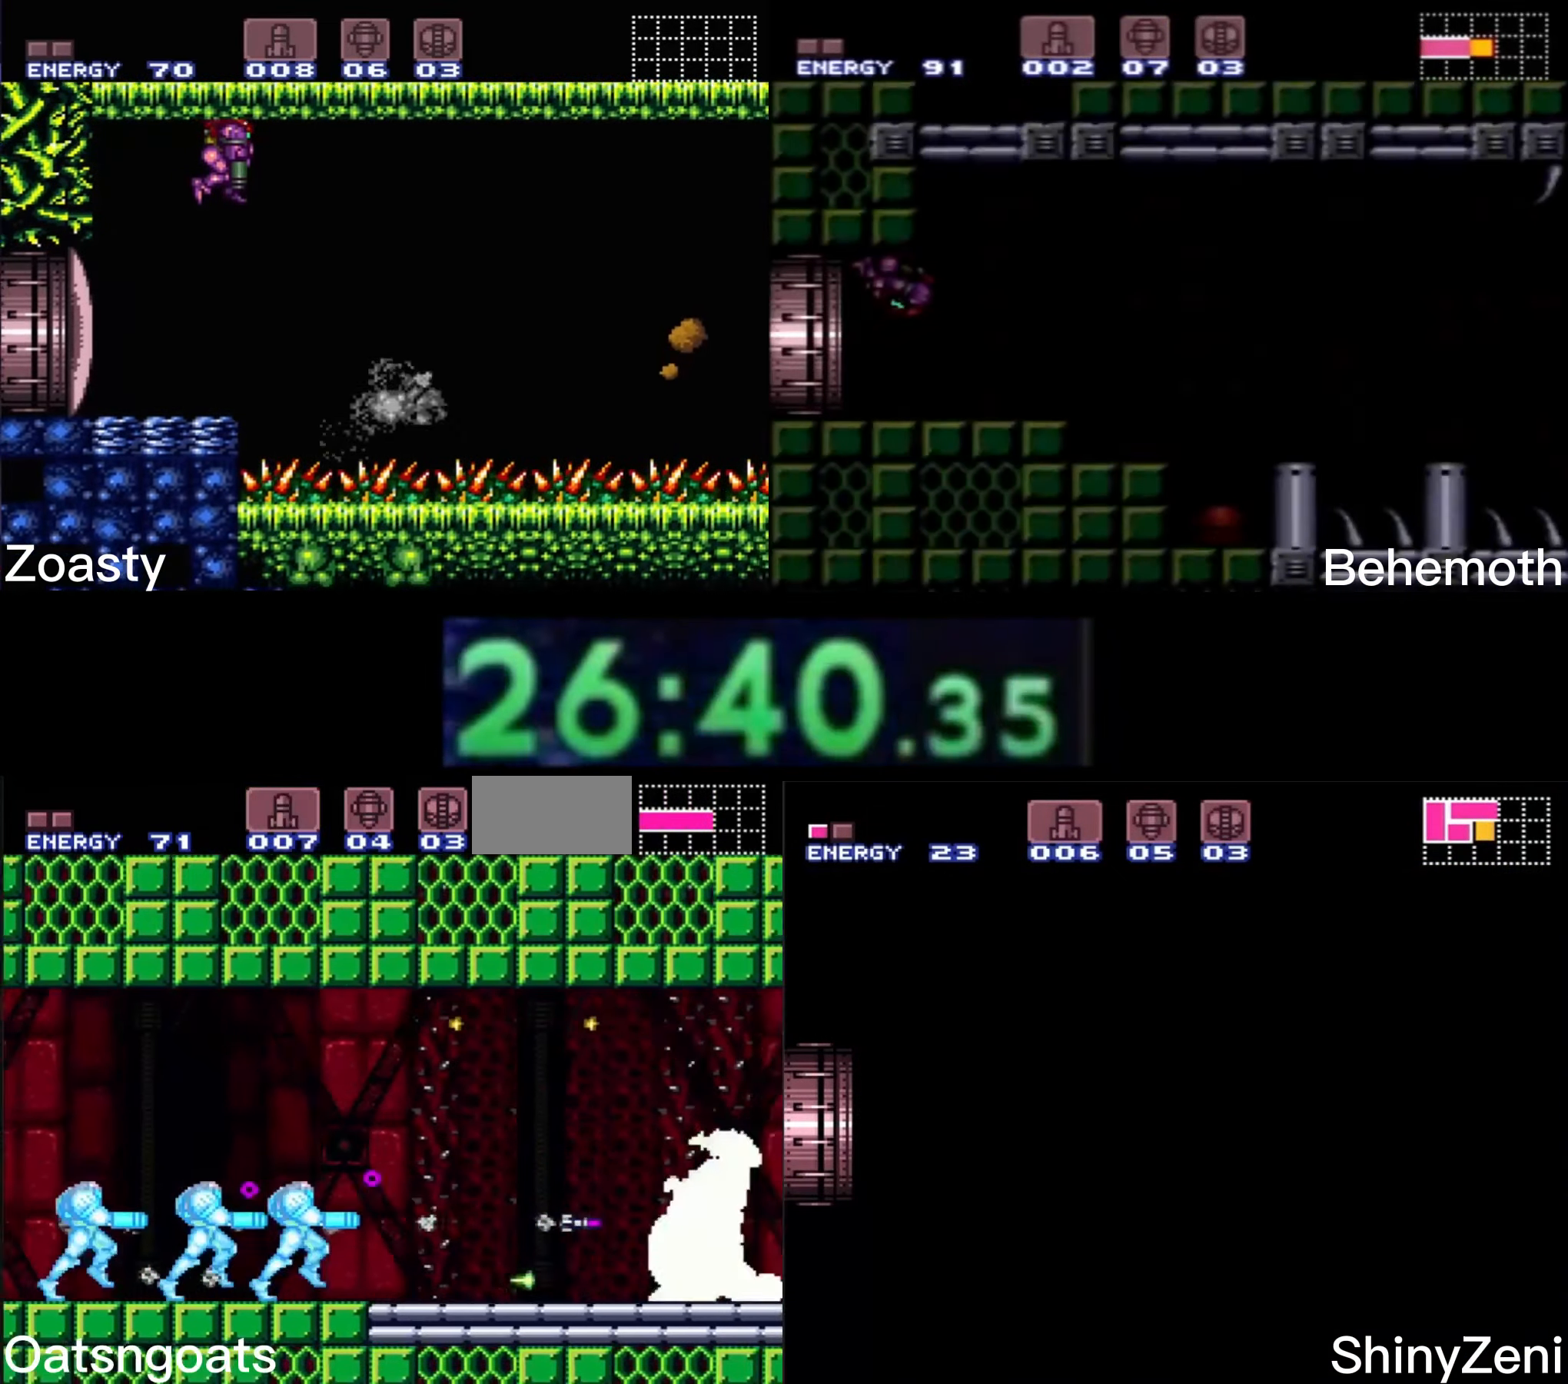
{"buttons": ["A", "B", "DPAD_RIGHT"], "events": [[17, "X", "down"], [33, "X", "up"], [67, "X", "down"], [167, "X", "up"], [367, "A", "down"]]}
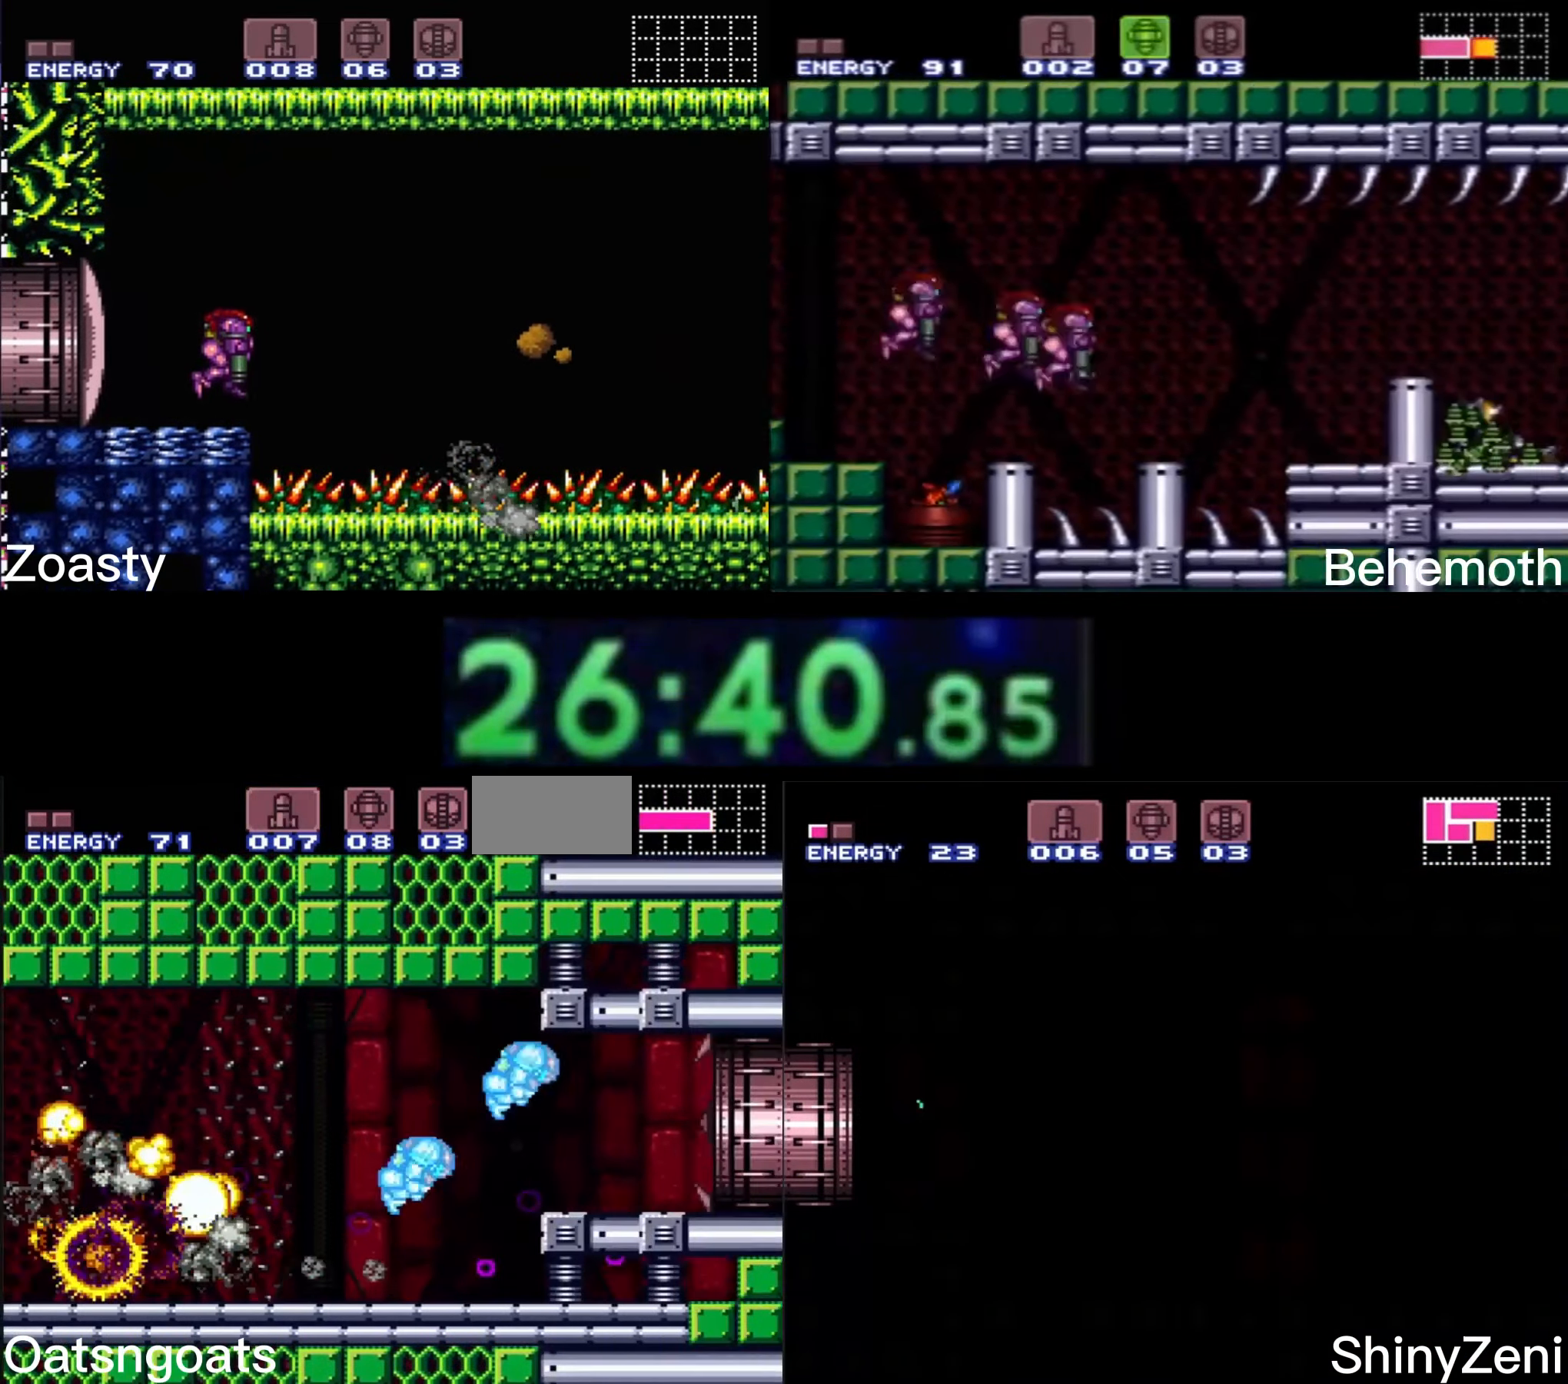
{"buttons": ["A", "B", "DPAD_RIGHT"], "events": []}
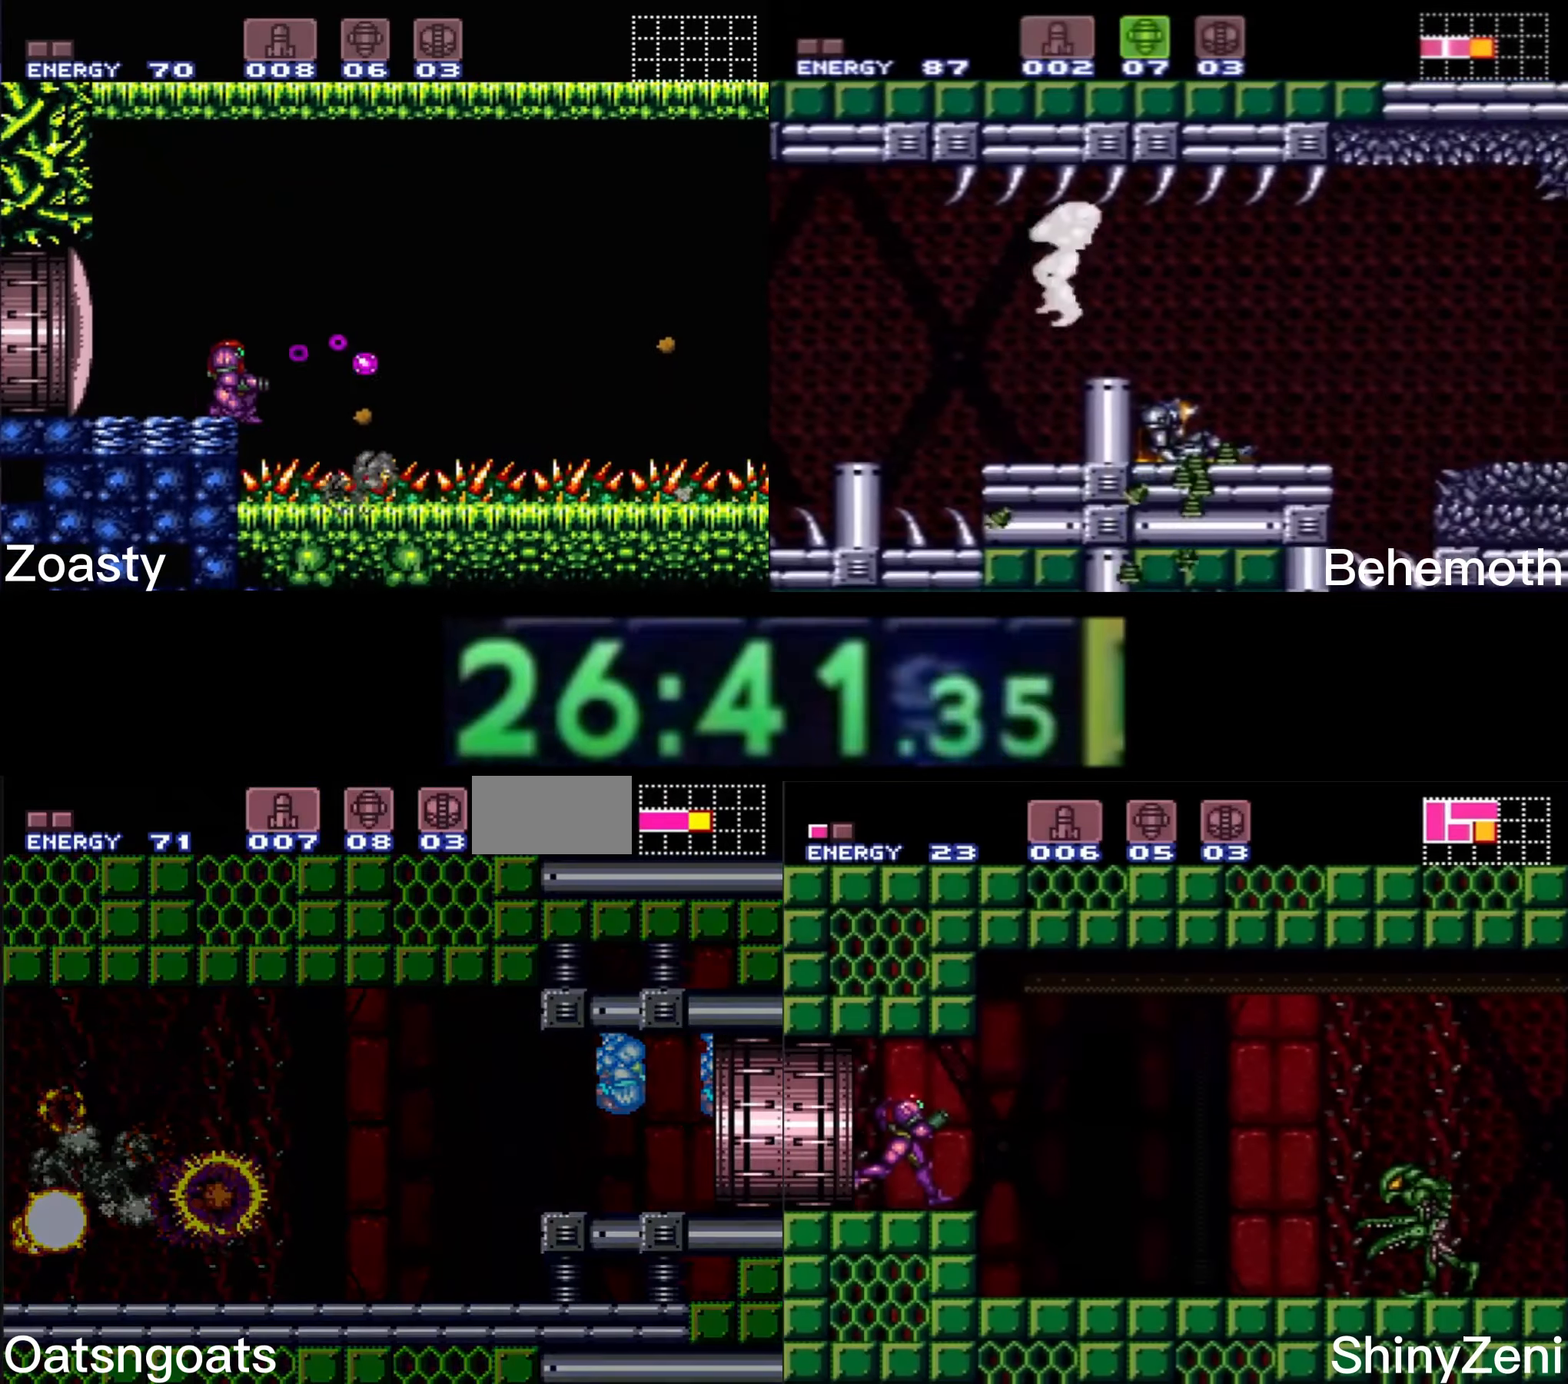
{"buttons": ["A", "B", "DPAD_RIGHT"], "events": []}
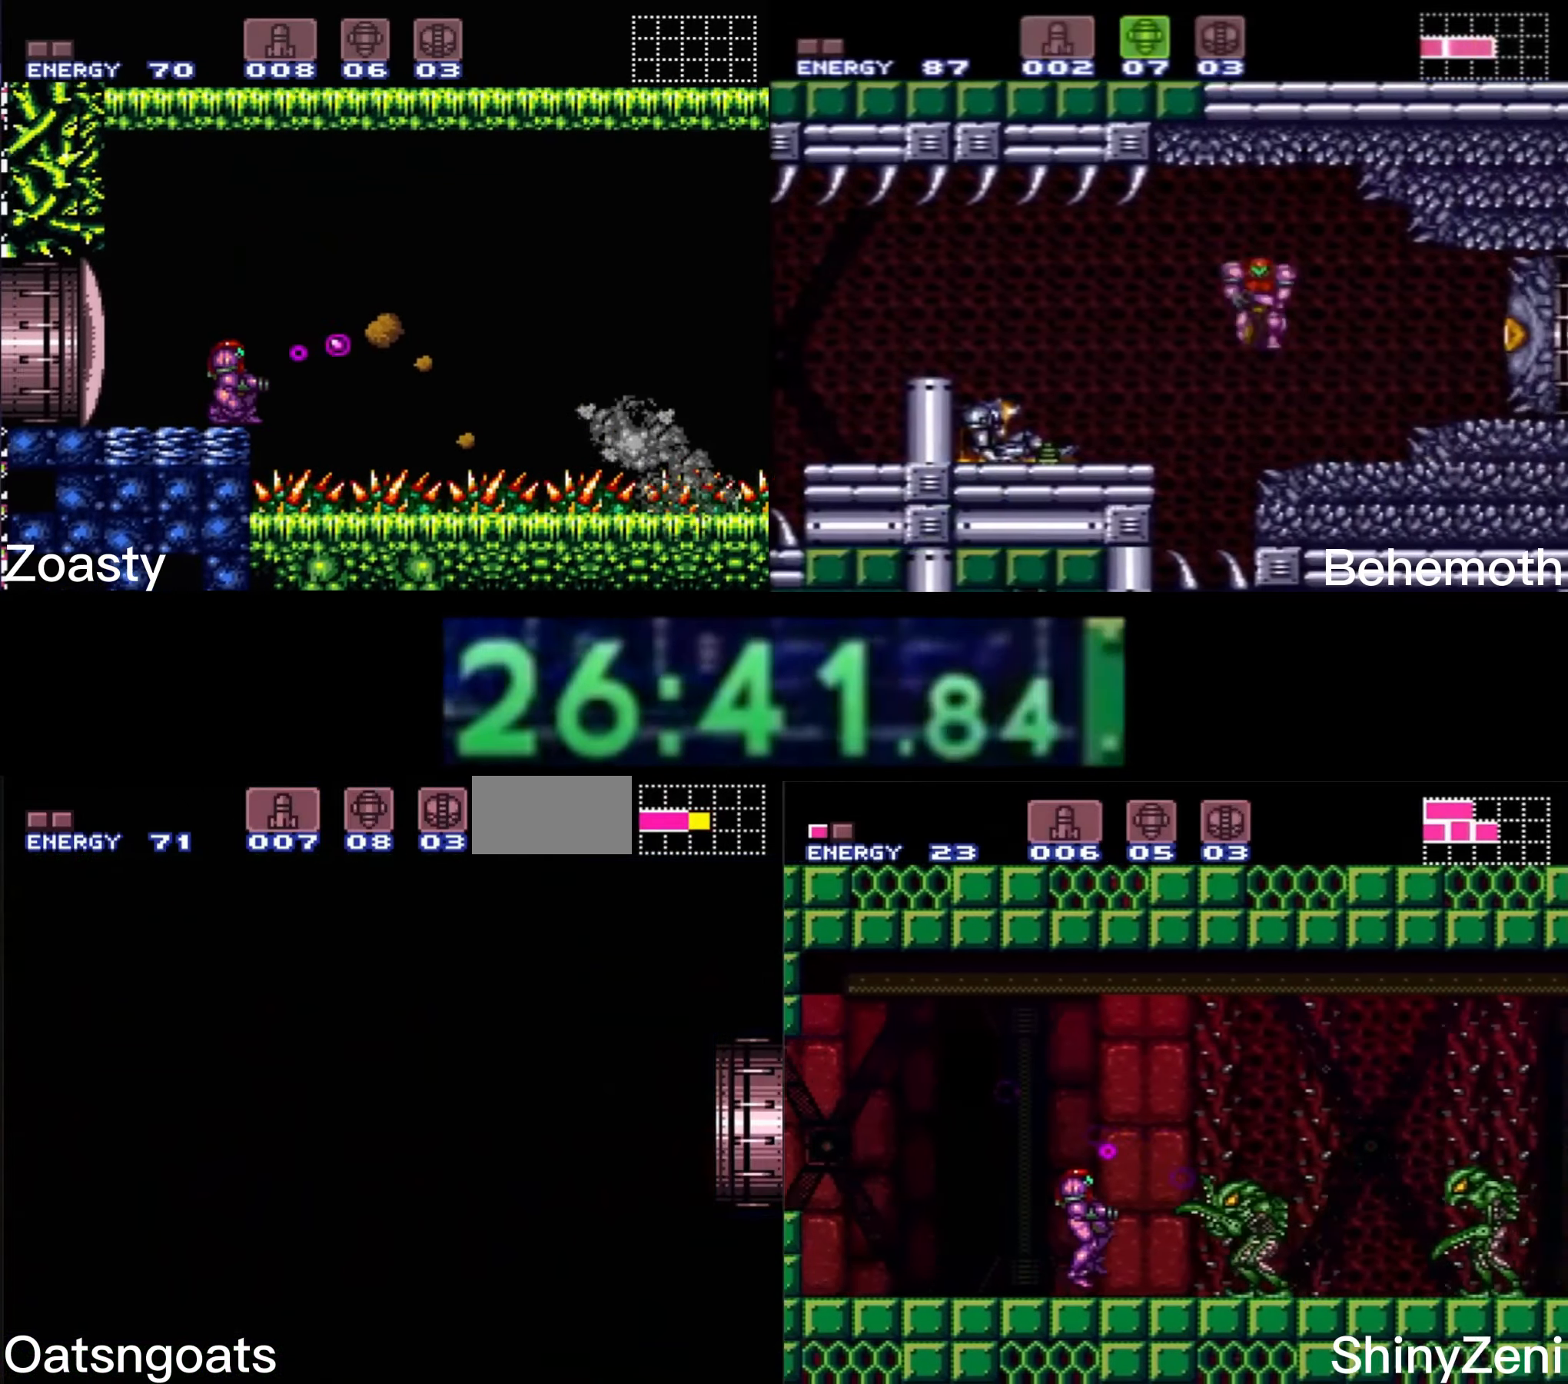
{"buttons": ["B", "DPAD_RIGHT"], "events": [[67, "A", "up"], [67, "B", "up"], [67, "DPAD_RIGHT", "up"], [84, "A", "down"], [84, "B", "down"], [134, "DPAD_RIGHT", "down"], [267, "A", "up"], [284, "B", "up"], [417, "B", "down"]]}